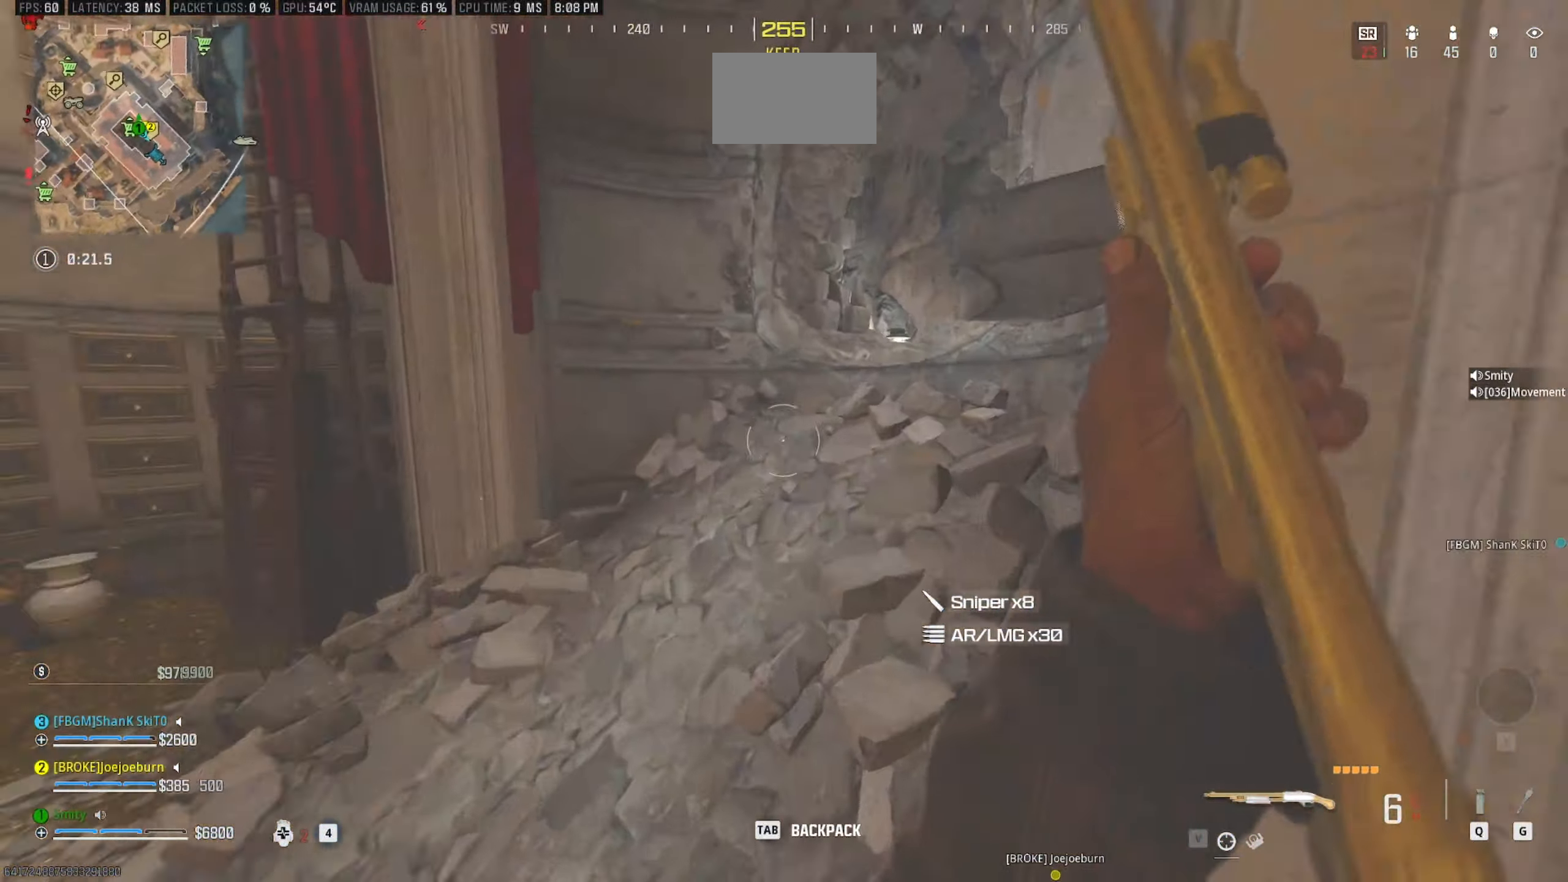
Gameplay with keyboard and mouse; each line is a JSON object with the keys and mouse buttons held at the frame after it. "events" lists presses ("down") and releases ("up") of "1", "2", "3", "4", "5", "a", "alt", "c", "caps_lock", "ctrl", "d", "e", "f", "g", "q", "r", "s", "shift", "space", "t", "tab", "v", "w", "x", "z", "mouse_left", "mouse_wheel" and "mouse_right" between this image and that frame as [ms after this image, input, new state], when the widget could be followed in between. "mouse_left", "mouse_wheel", "mouse_right" = the "left", "wheel", "right" buttons of the "mouse" list. No other keys are recorded. "wheel" means that the mouse wheel is clicked or scrolled. Not read: mouse_move.
{"keys": ["w"], "mouse": [], "events": [[100, "a", "up"]]}
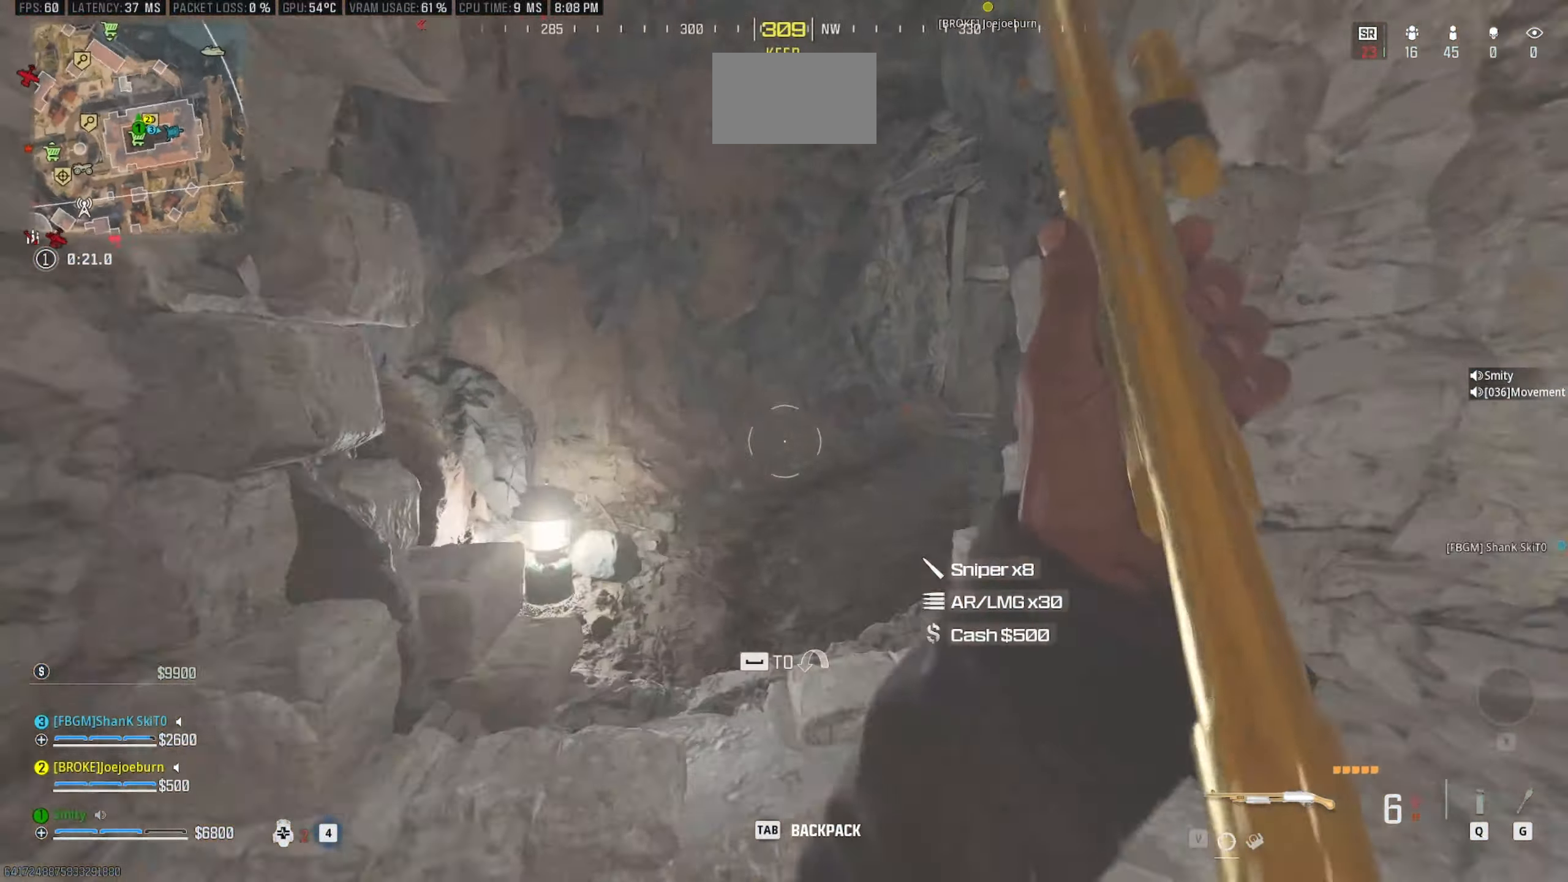
{"keys": ["w"], "mouse": [], "events": []}
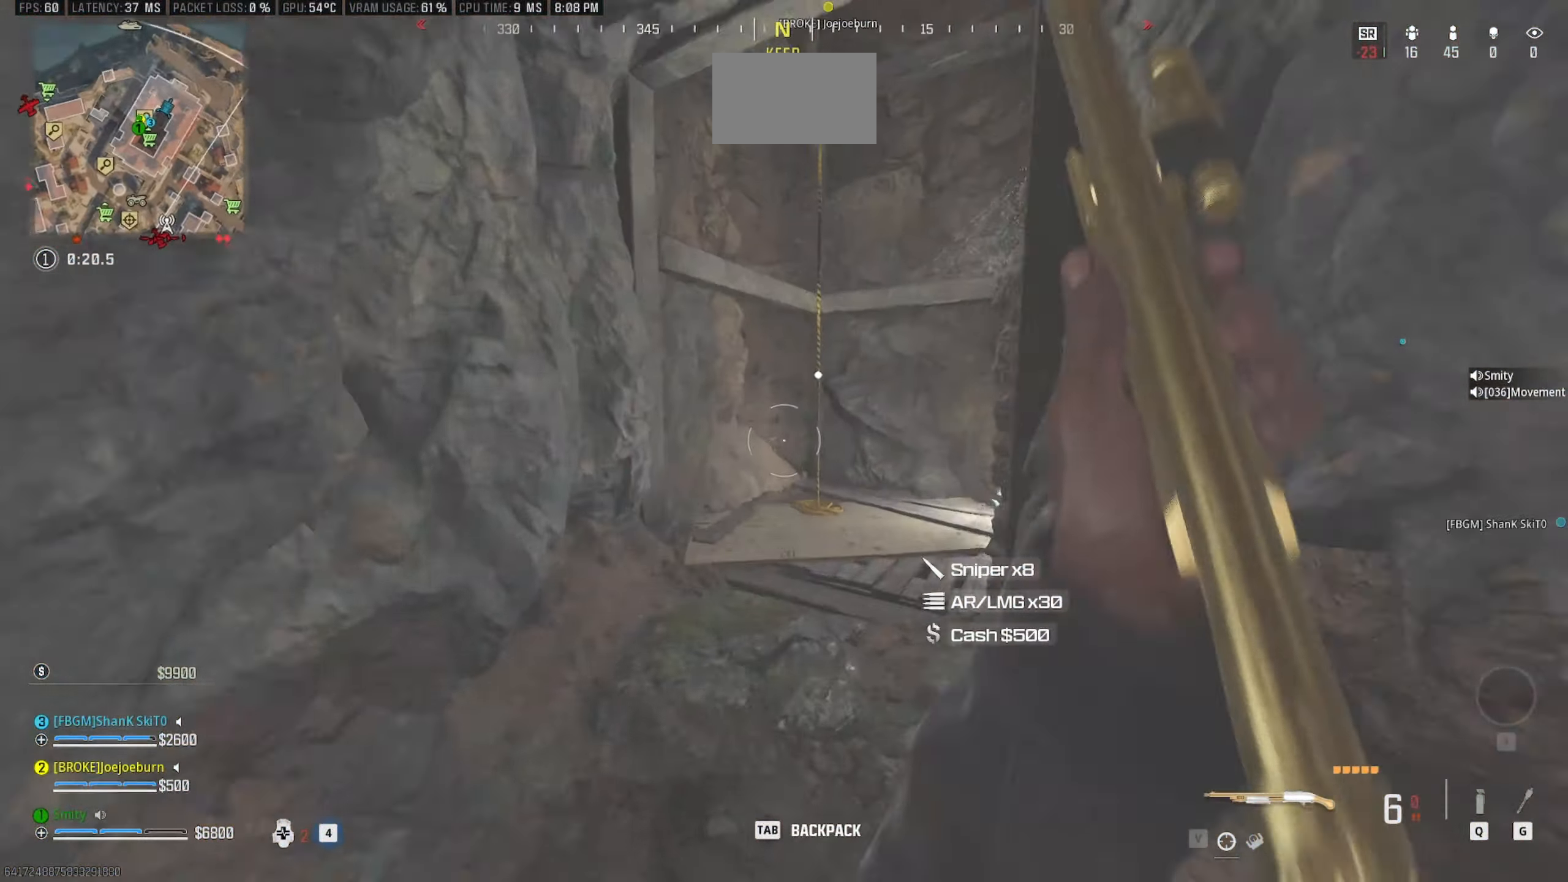
{"keys": ["e"], "mouse": [], "events": [[134, "d", "down"], [234, "d", "up"], [284, "w", "up"], [417, "e", "down"]]}
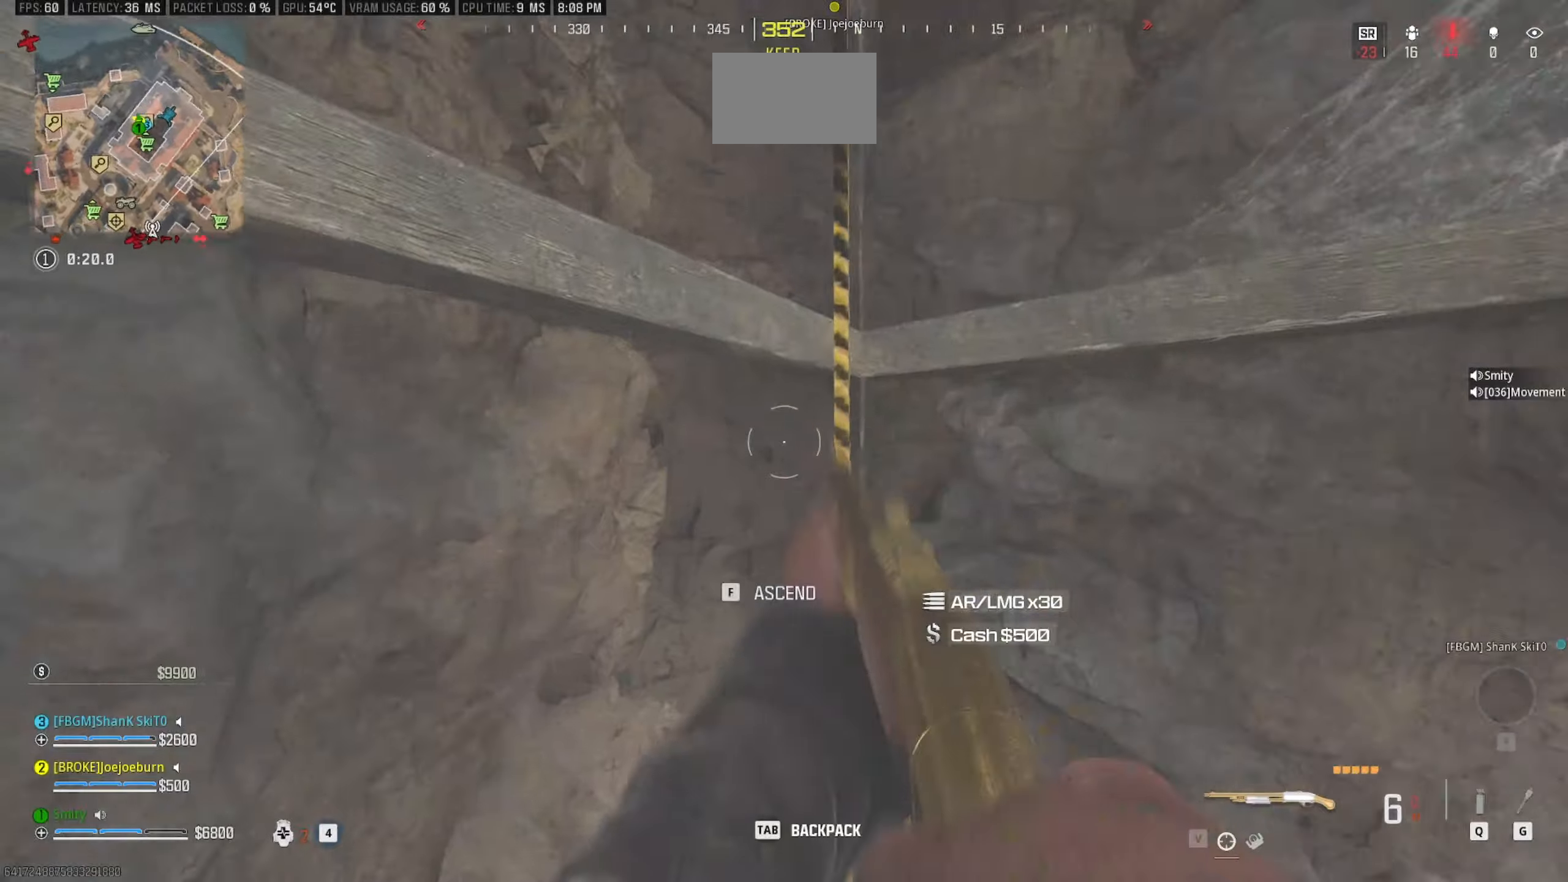
{"keys": [], "mouse": [], "events": [[150, "e", "up"]]}
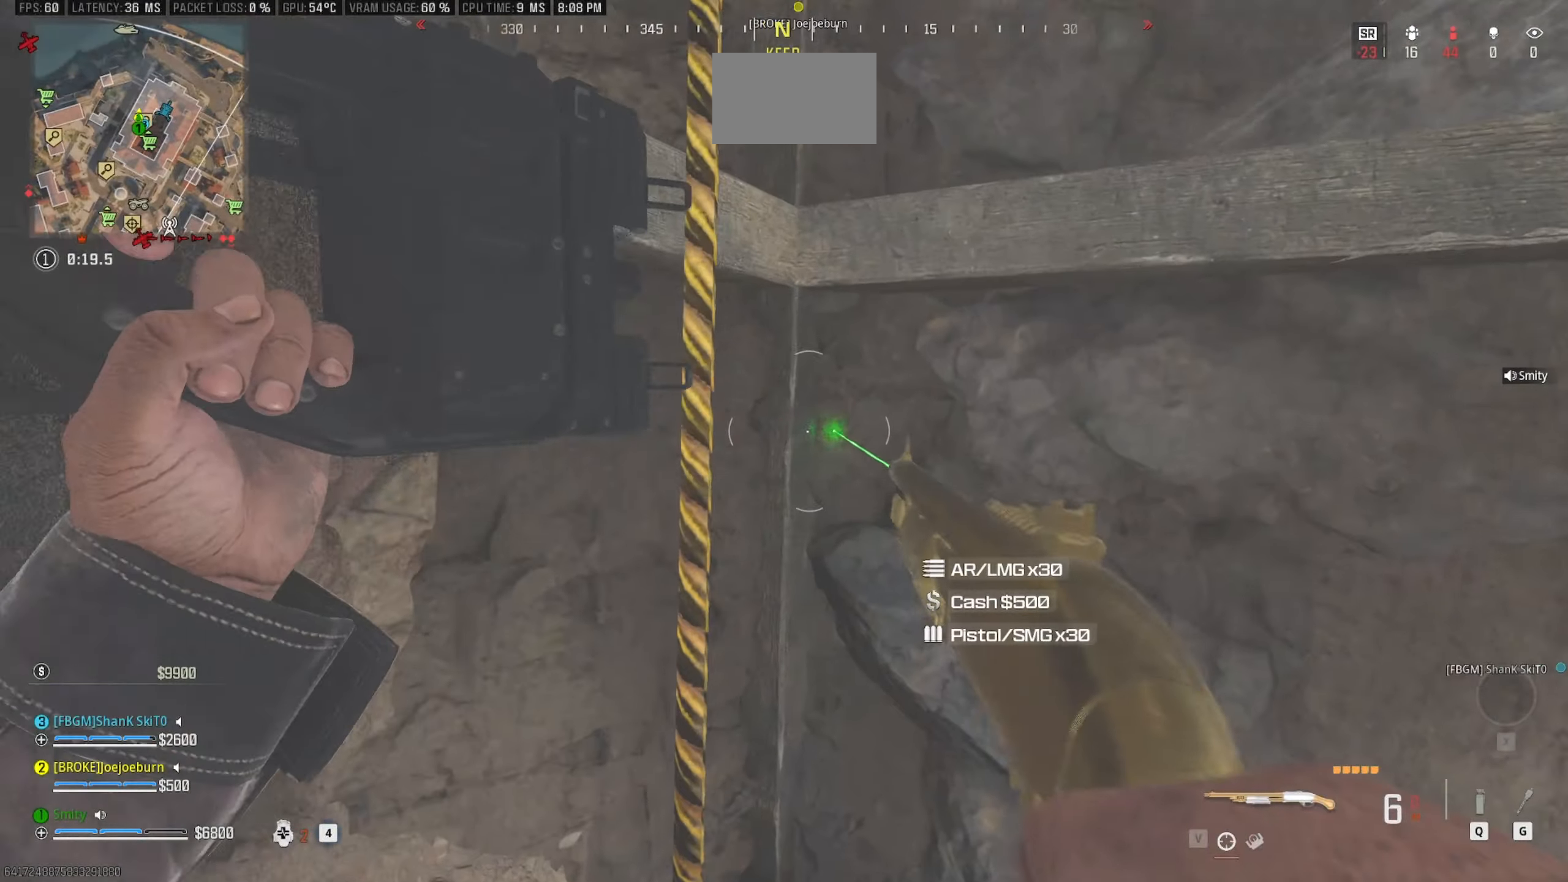
{"keys": [], "mouse": [], "events": []}
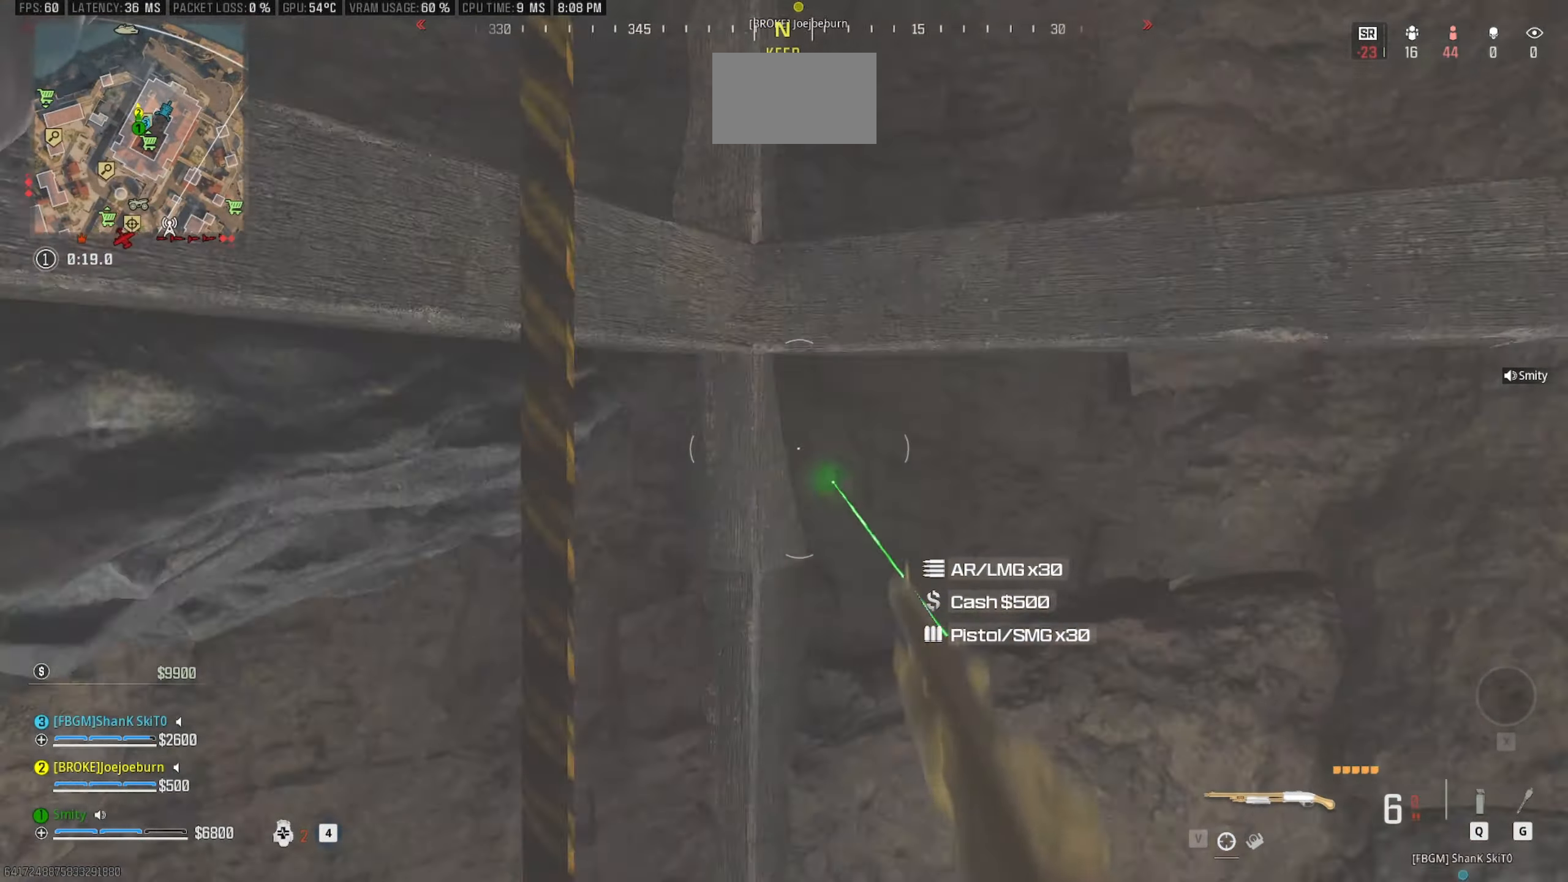
{"keys": [], "mouse": [], "events": []}
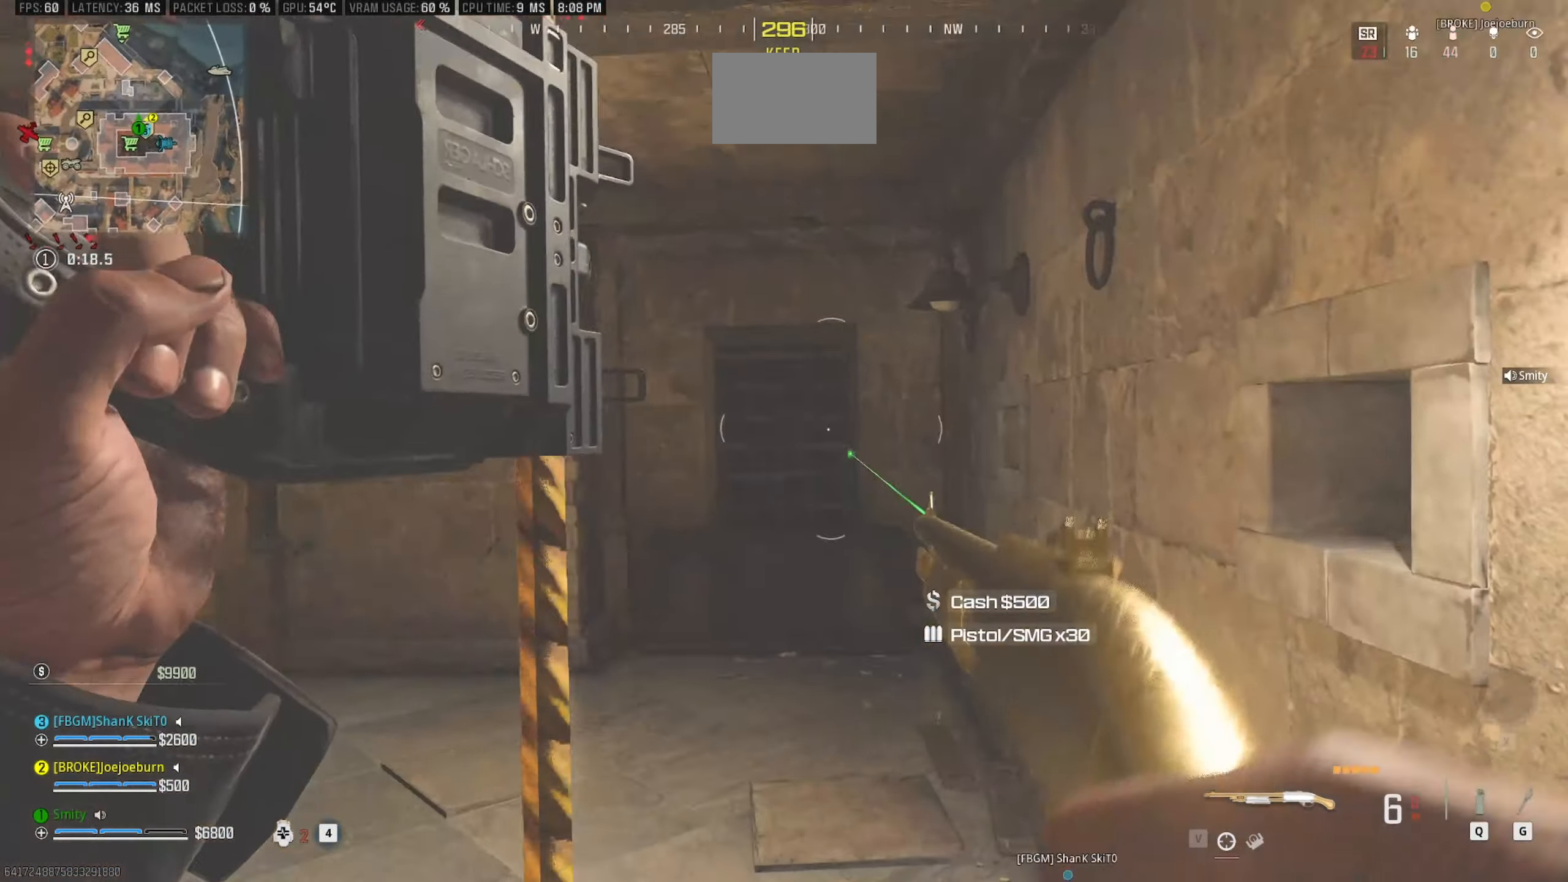
{"keys": ["d", "w"], "mouse": [], "events": [[433, "d", "down"], [483, "w", "down"]]}
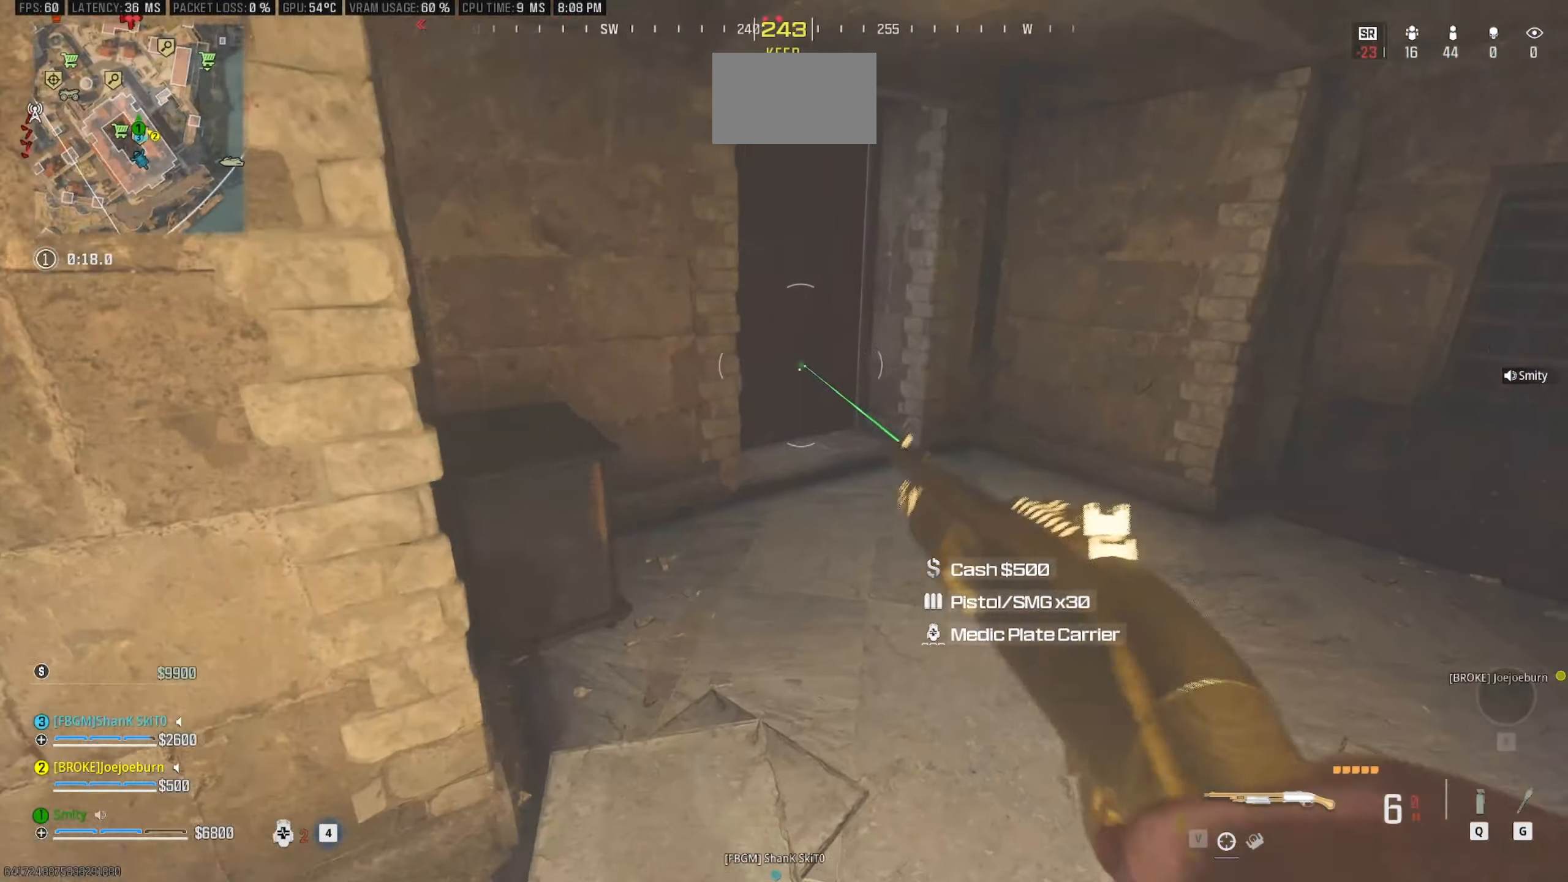
{"keys": ["a", "d"], "mouse": [], "events": [[33, "w", "up"], [266, "mouse_right", "down"], [400, "mouse_right", "up"], [500, "a", "down"]]}
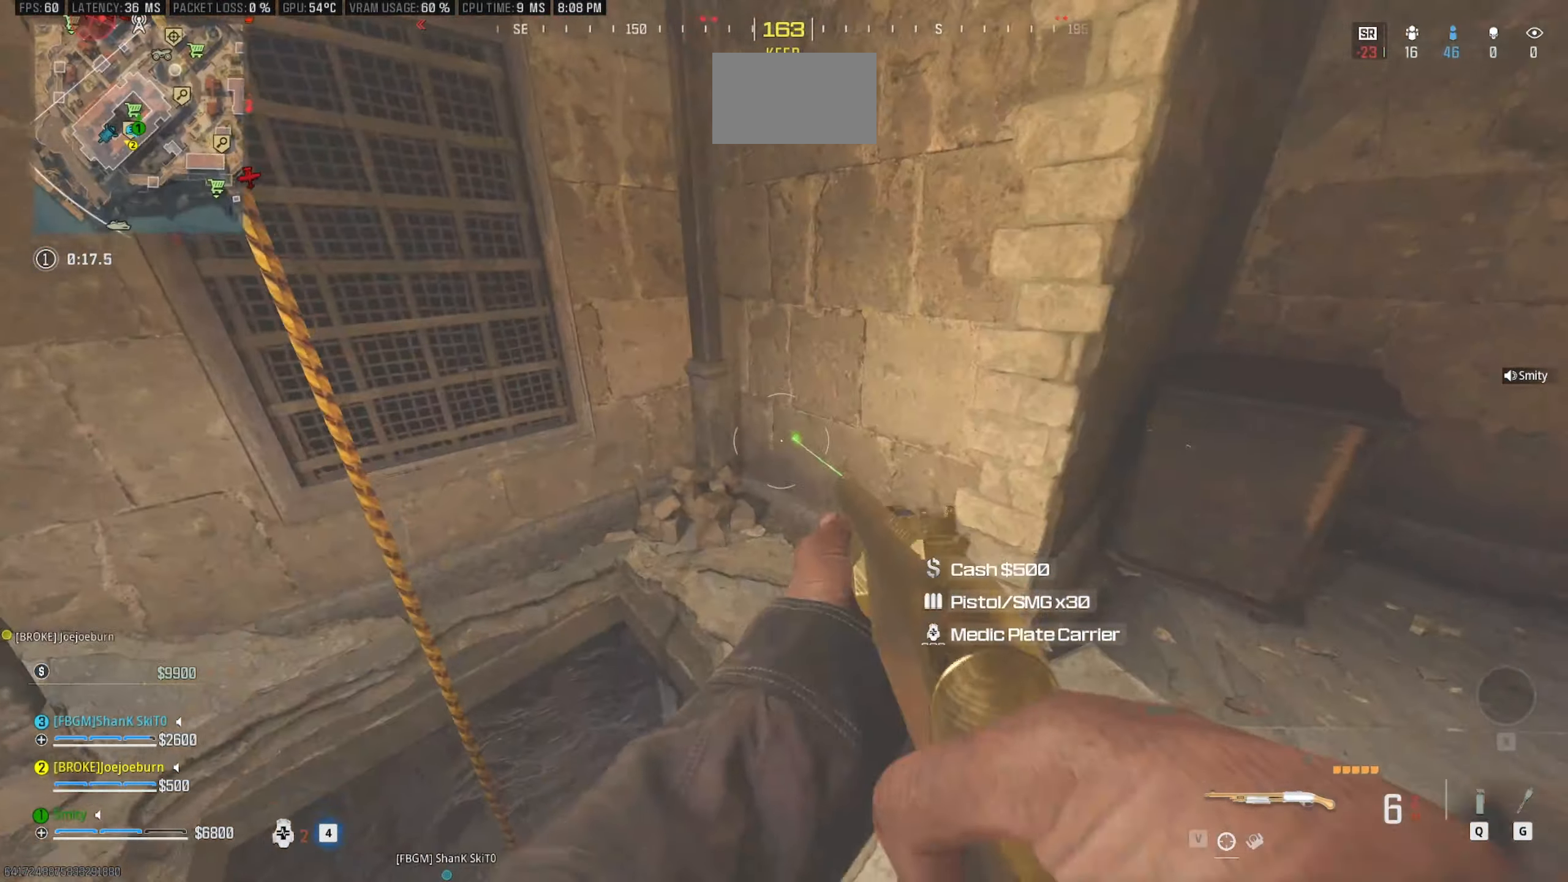
{"keys": ["a", "d", "s"], "mouse": [], "events": [[33, "s", "down"], [416, "a", "up"], [466, "a", "down"]]}
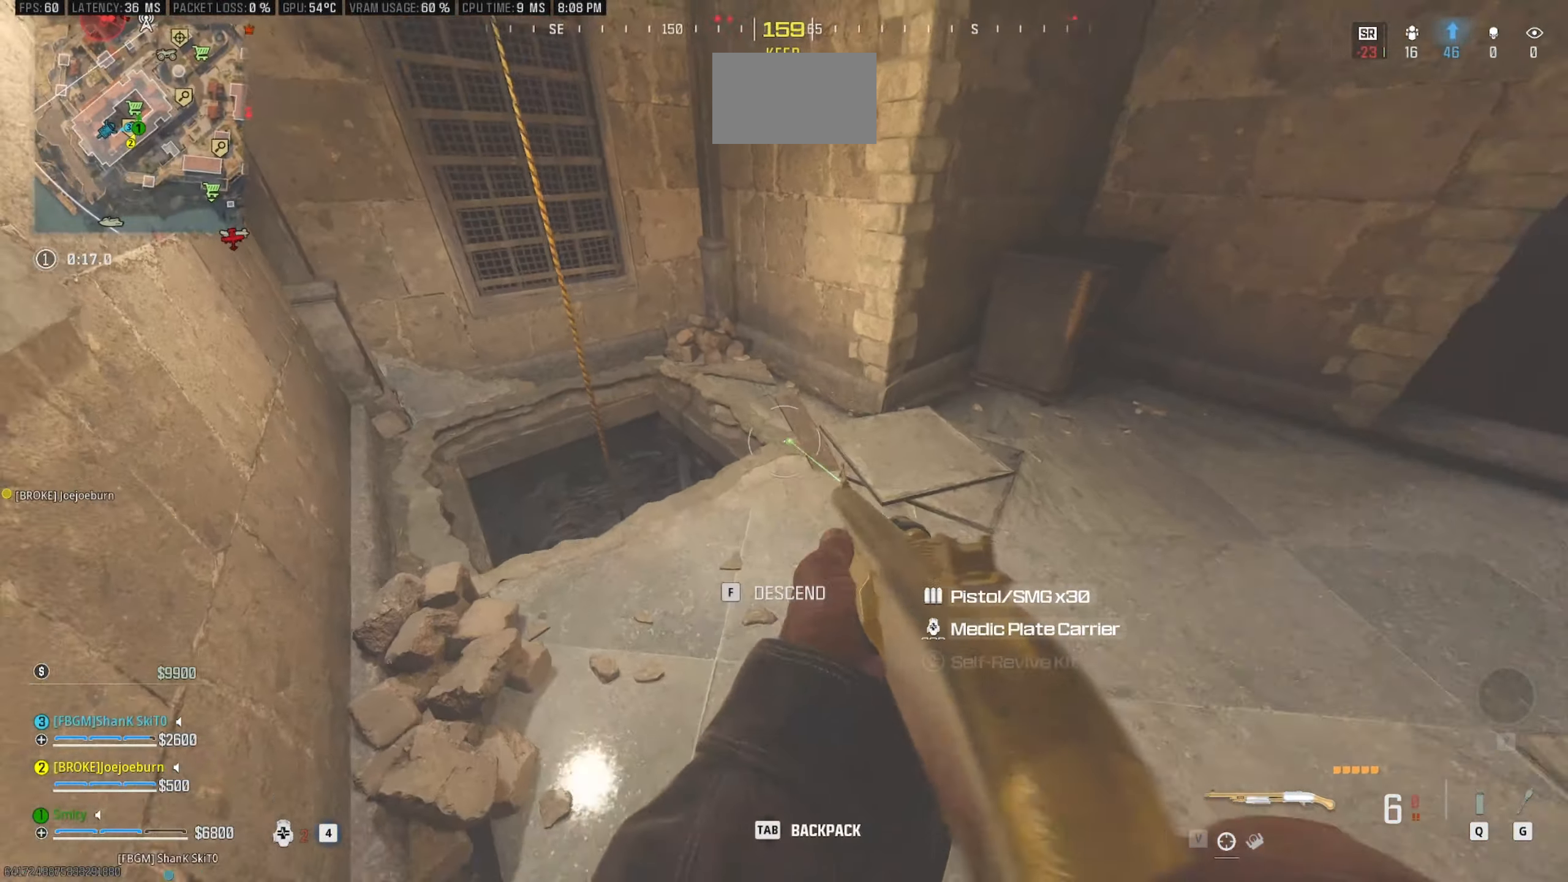
{"keys": ["a", "d", "s"], "mouse": [], "events": []}
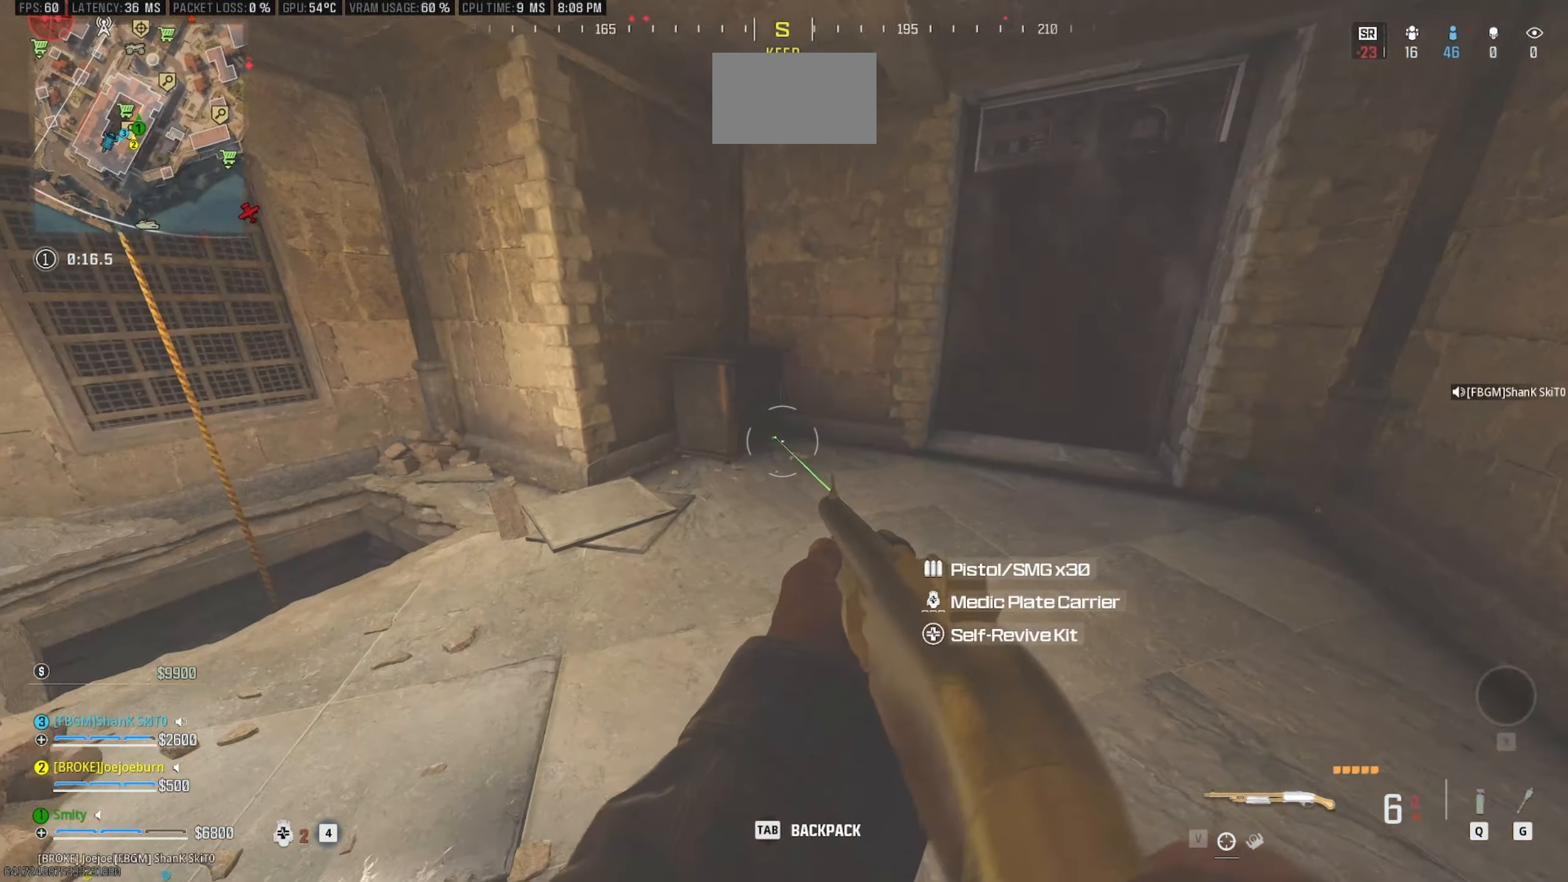
{"keys": ["d"], "mouse": [], "events": [[400, "a", "up"], [400, "s", "up"]]}
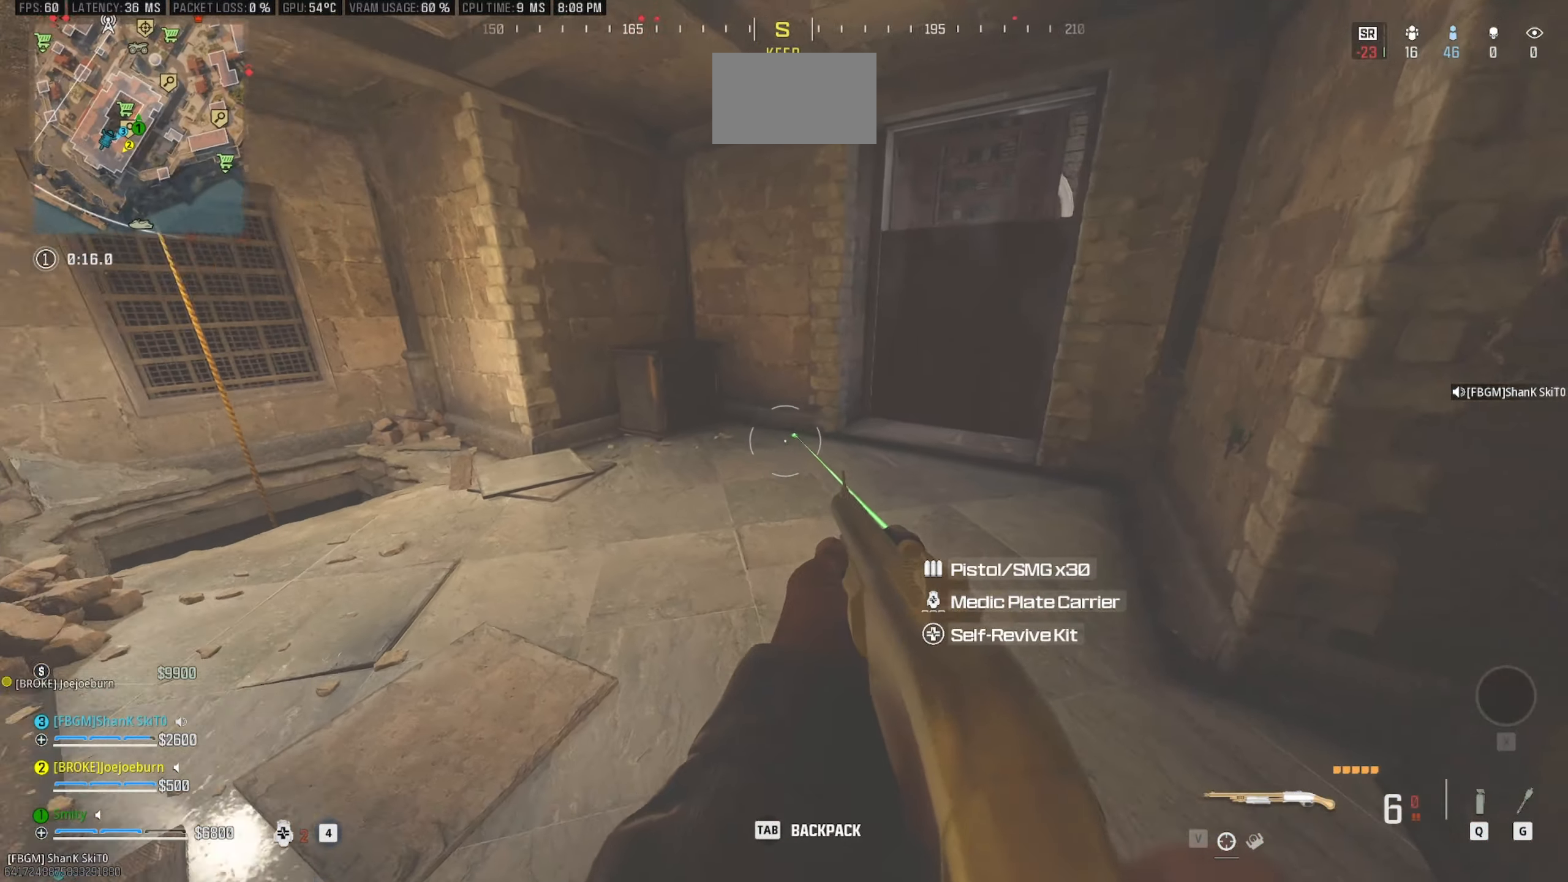
{"keys": [], "mouse": [], "events": [[183, "a", "down"], [183, "w", "down"], [283, "d", "up"], [316, "a", "up"], [316, "w", "up"]]}
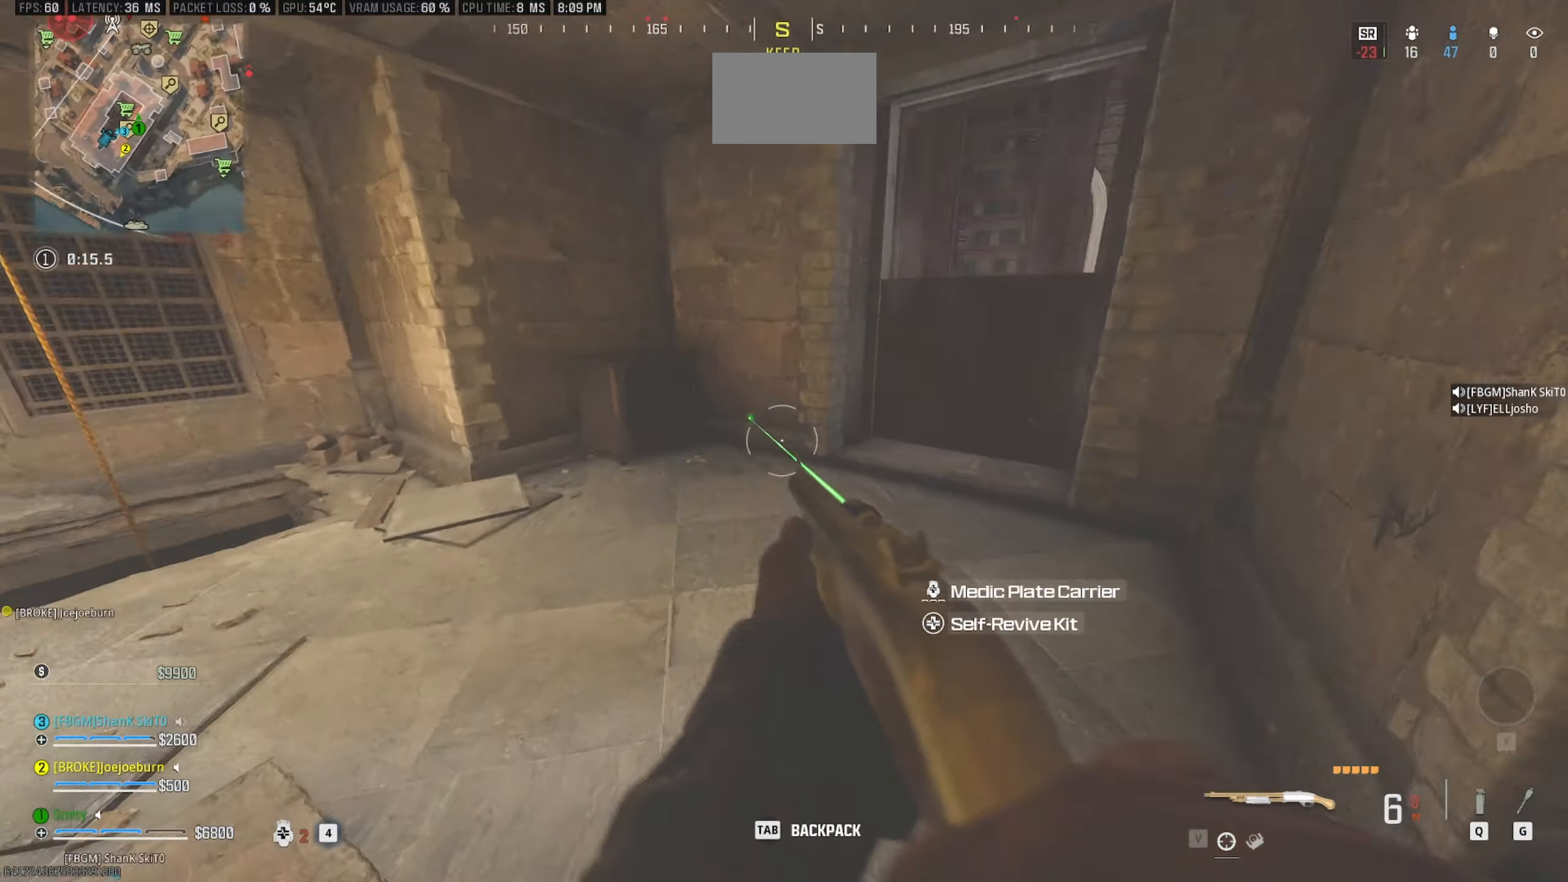
{"keys": ["w"], "mouse": [], "events": [[483, "w", "down"]]}
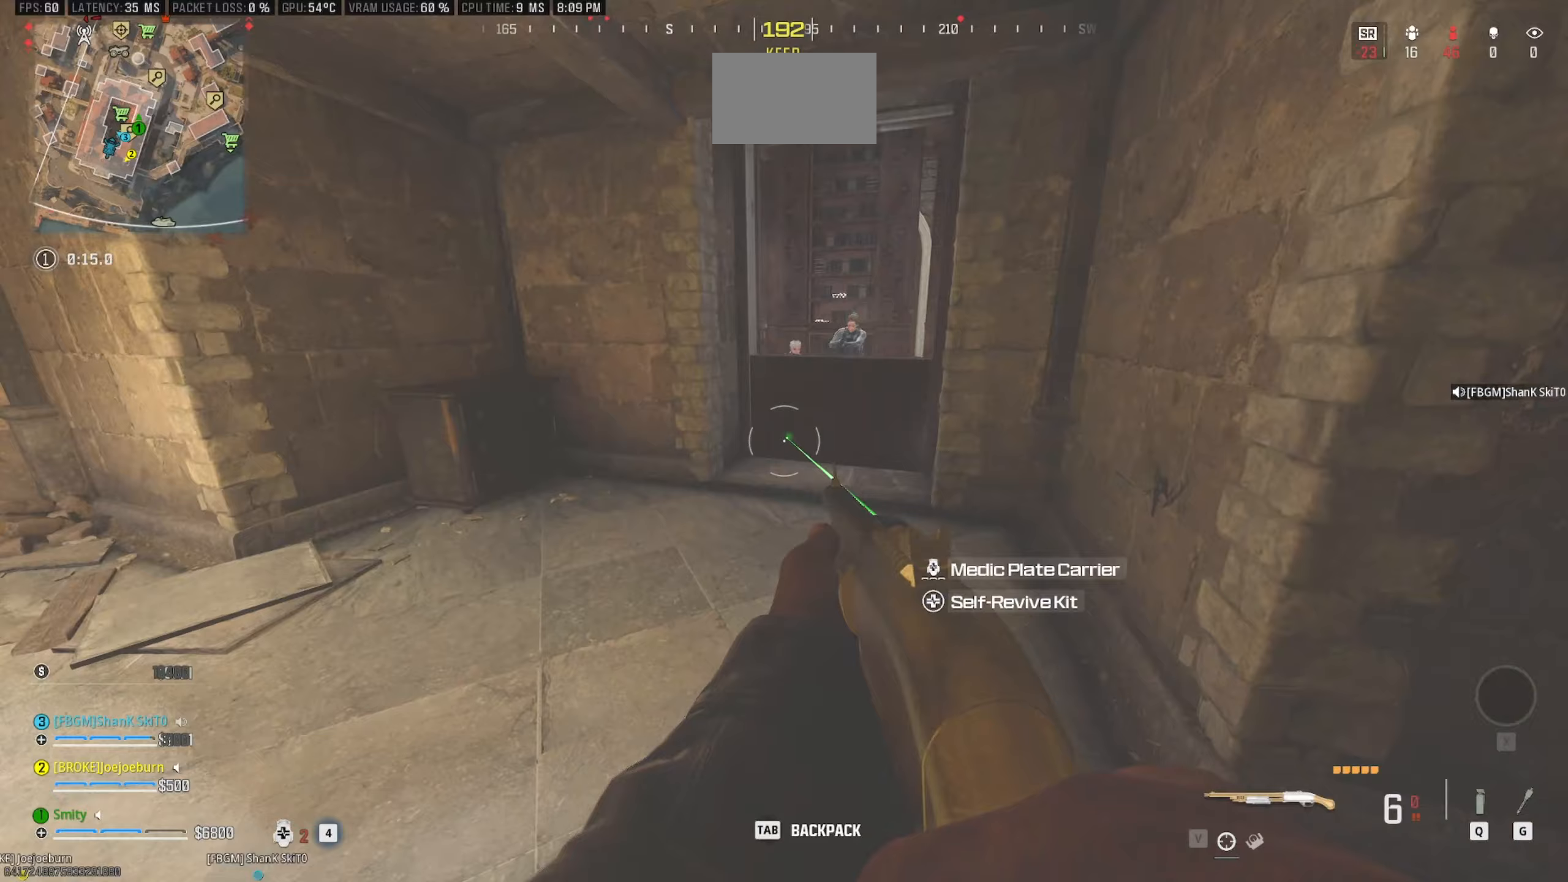
{"keys": ["a", "shift", "w"], "mouse": [], "events": [[117, "w", "up"], [167, "a", "down"], [300, "mouse_left", "down"], [400, "mouse_left", "up"], [450, "w", "down"], [500, "shift", "down"]]}
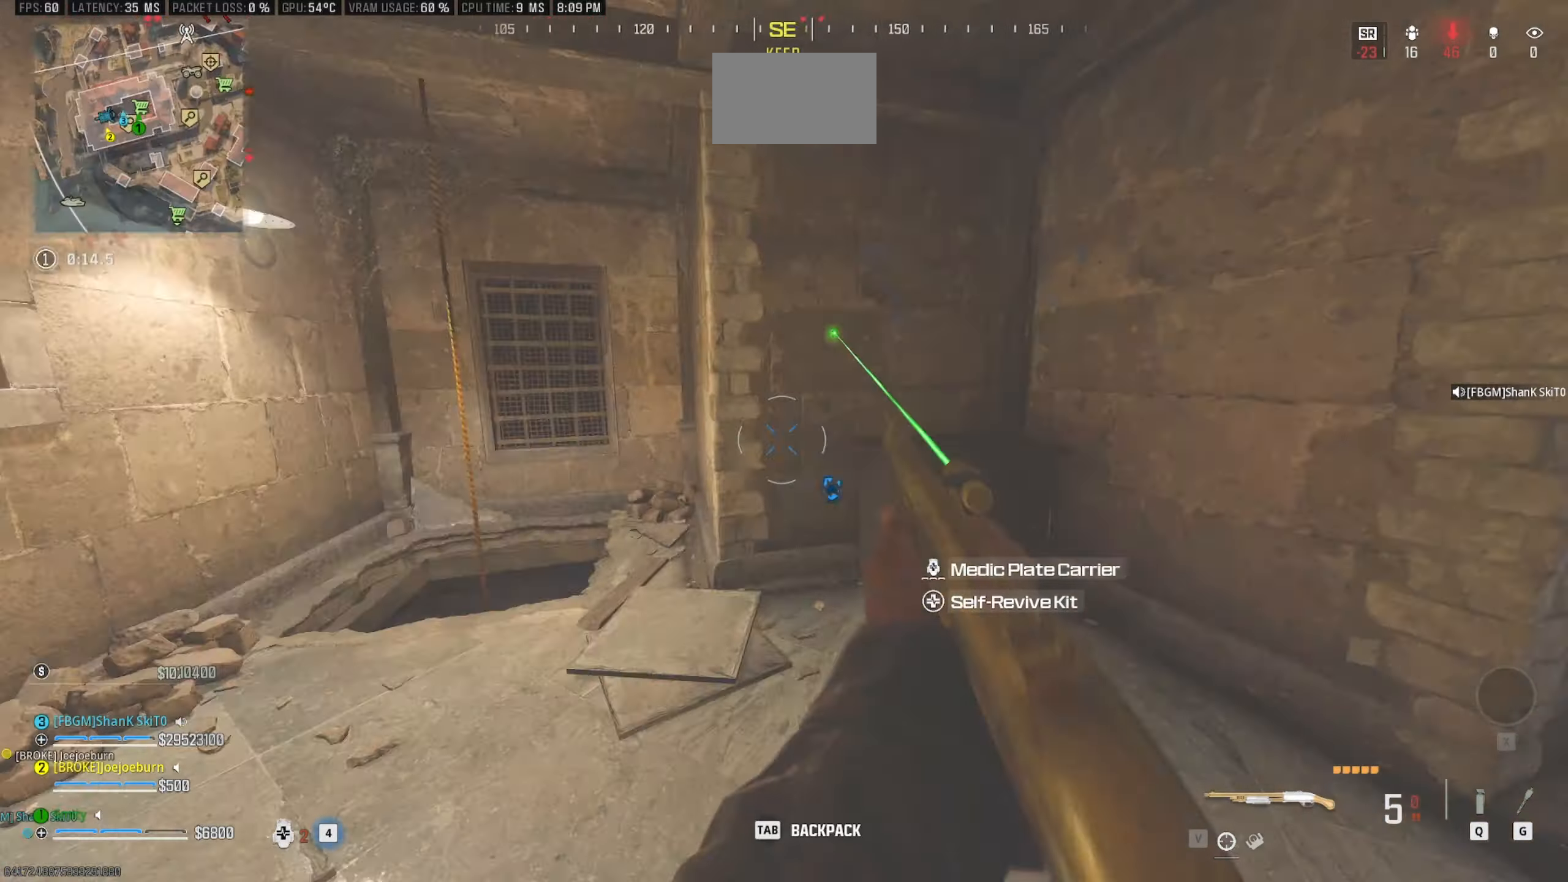
{"keys": [], "mouse": [], "events": [[83, "a", "up"], [83, "shift", "up"], [133, "shift", "down"], [283, "shift", "up"], [467, "w", "up"]]}
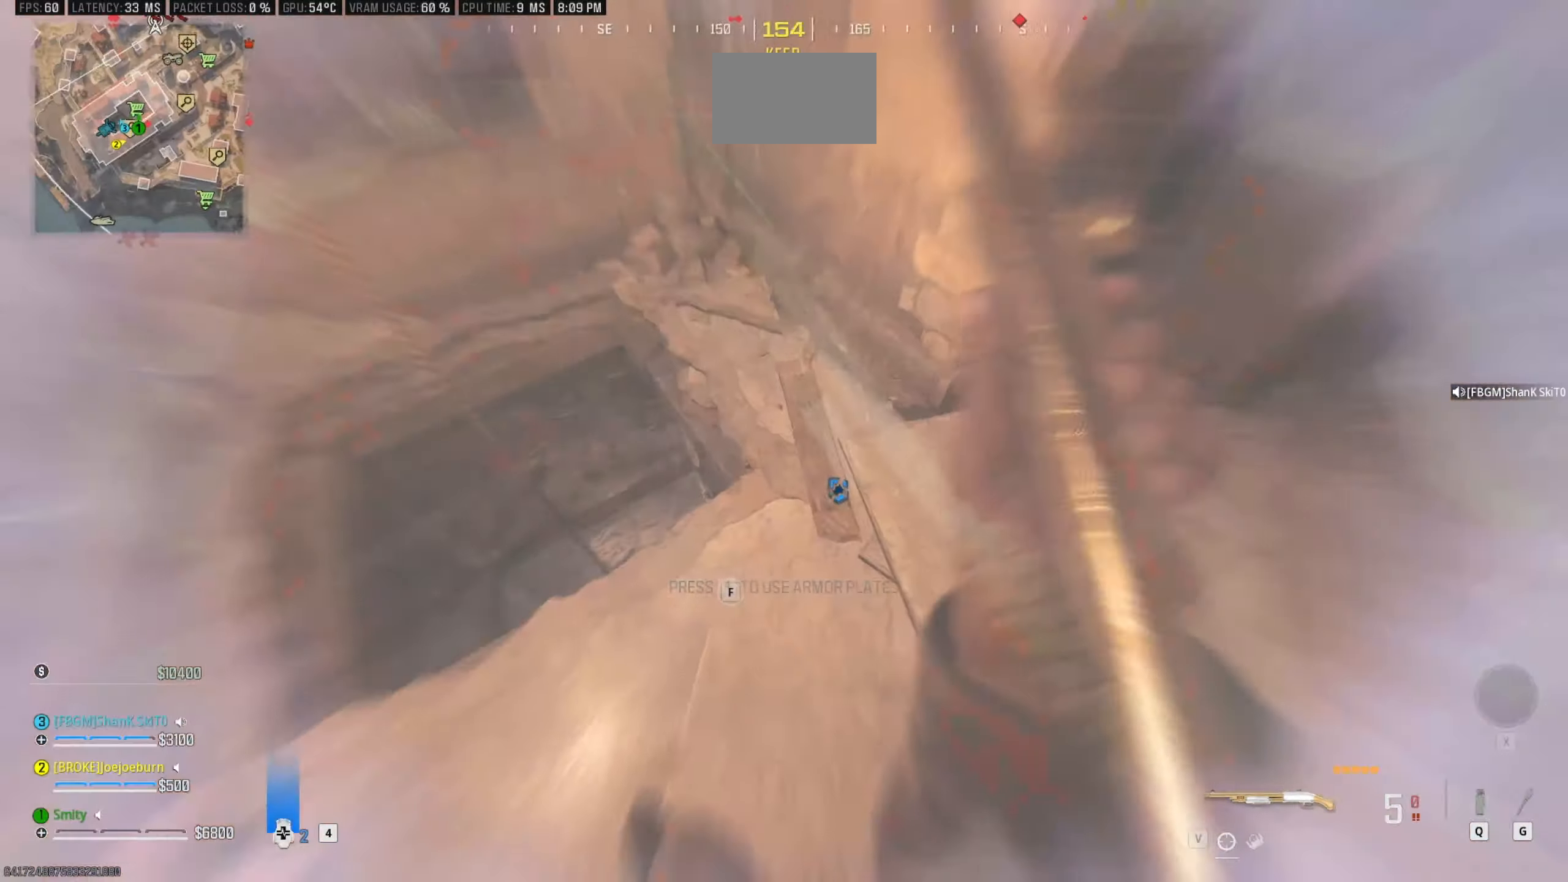
{"keys": ["a", "w"], "mouse": [], "events": [[200, "a", "down"], [283, "w", "down"], [383, "c", "down"], [483, "c", "up"]]}
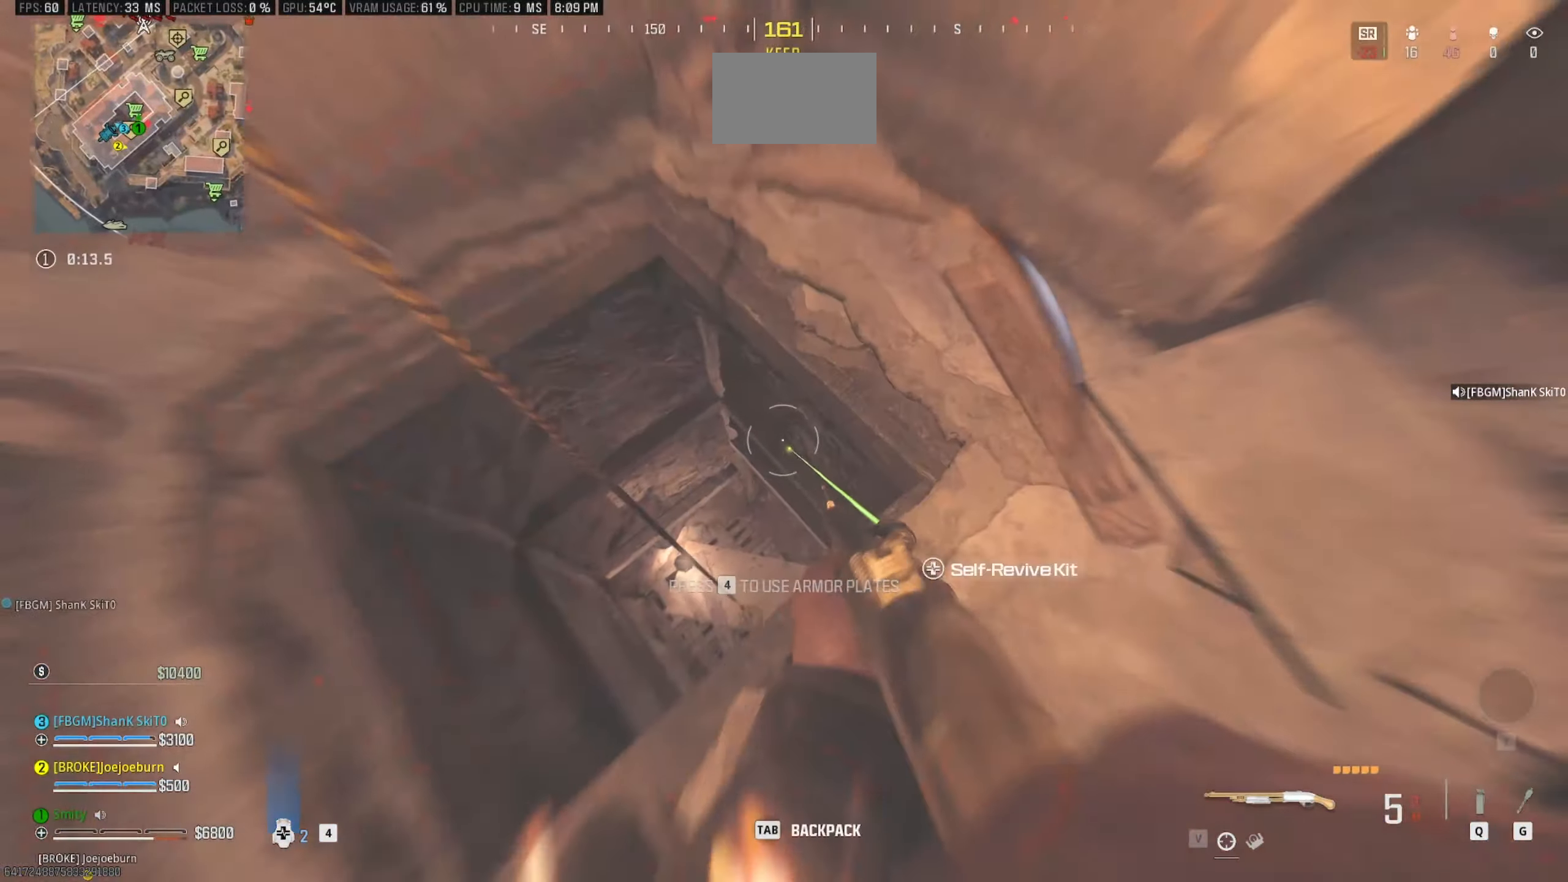
{"keys": [], "mouse": [], "events": [[117, "w", "up"], [500, "a", "up"]]}
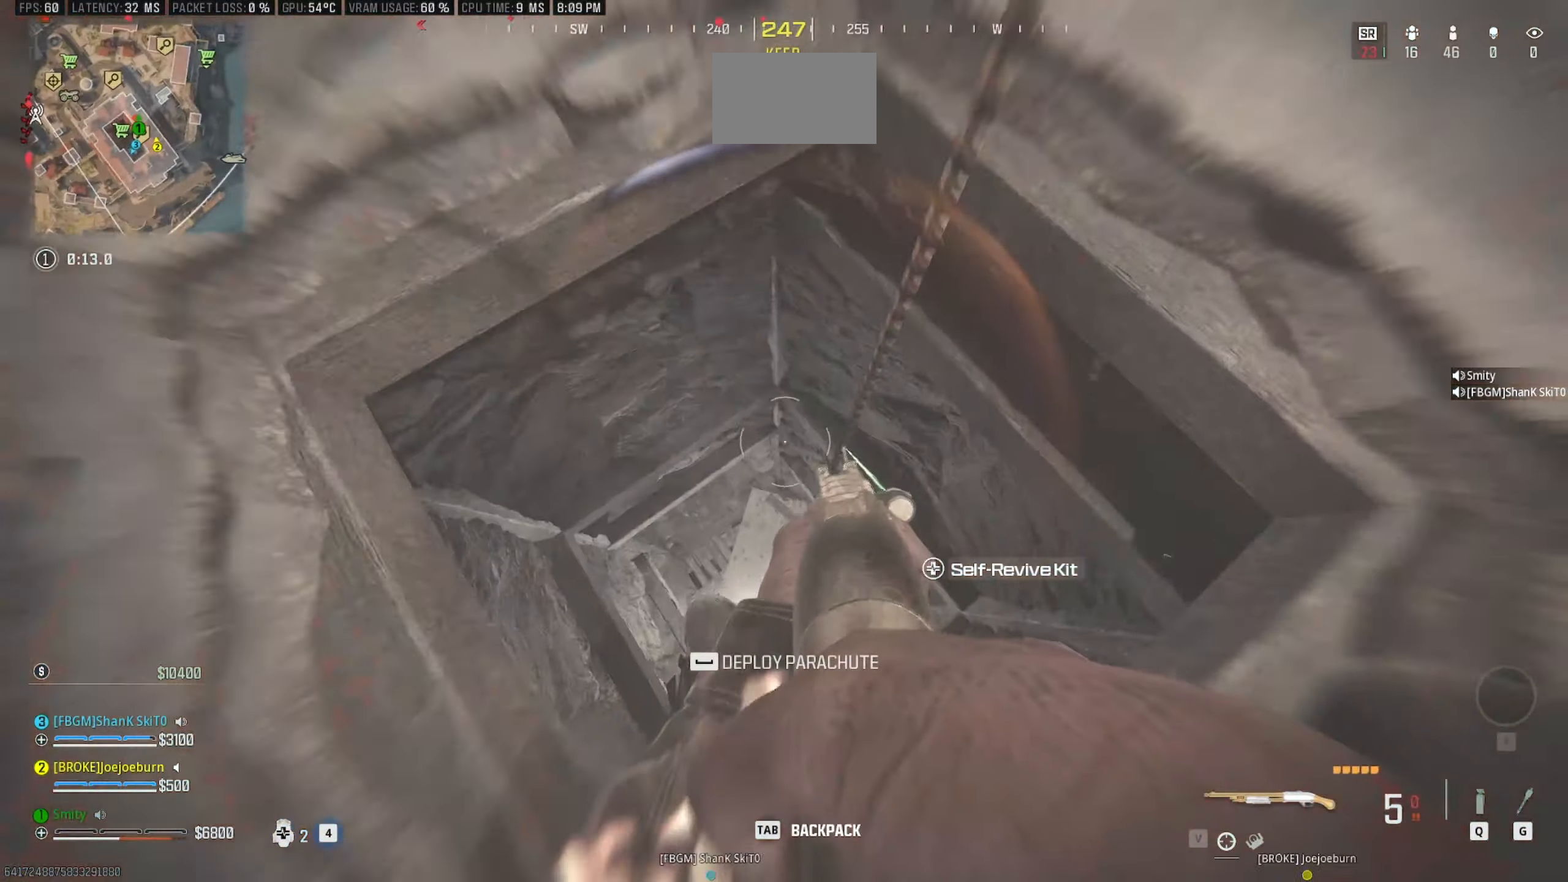
{"keys": ["shift", "w"], "mouse": [], "events": [[33, "w", "down"], [467, "shift", "down"]]}
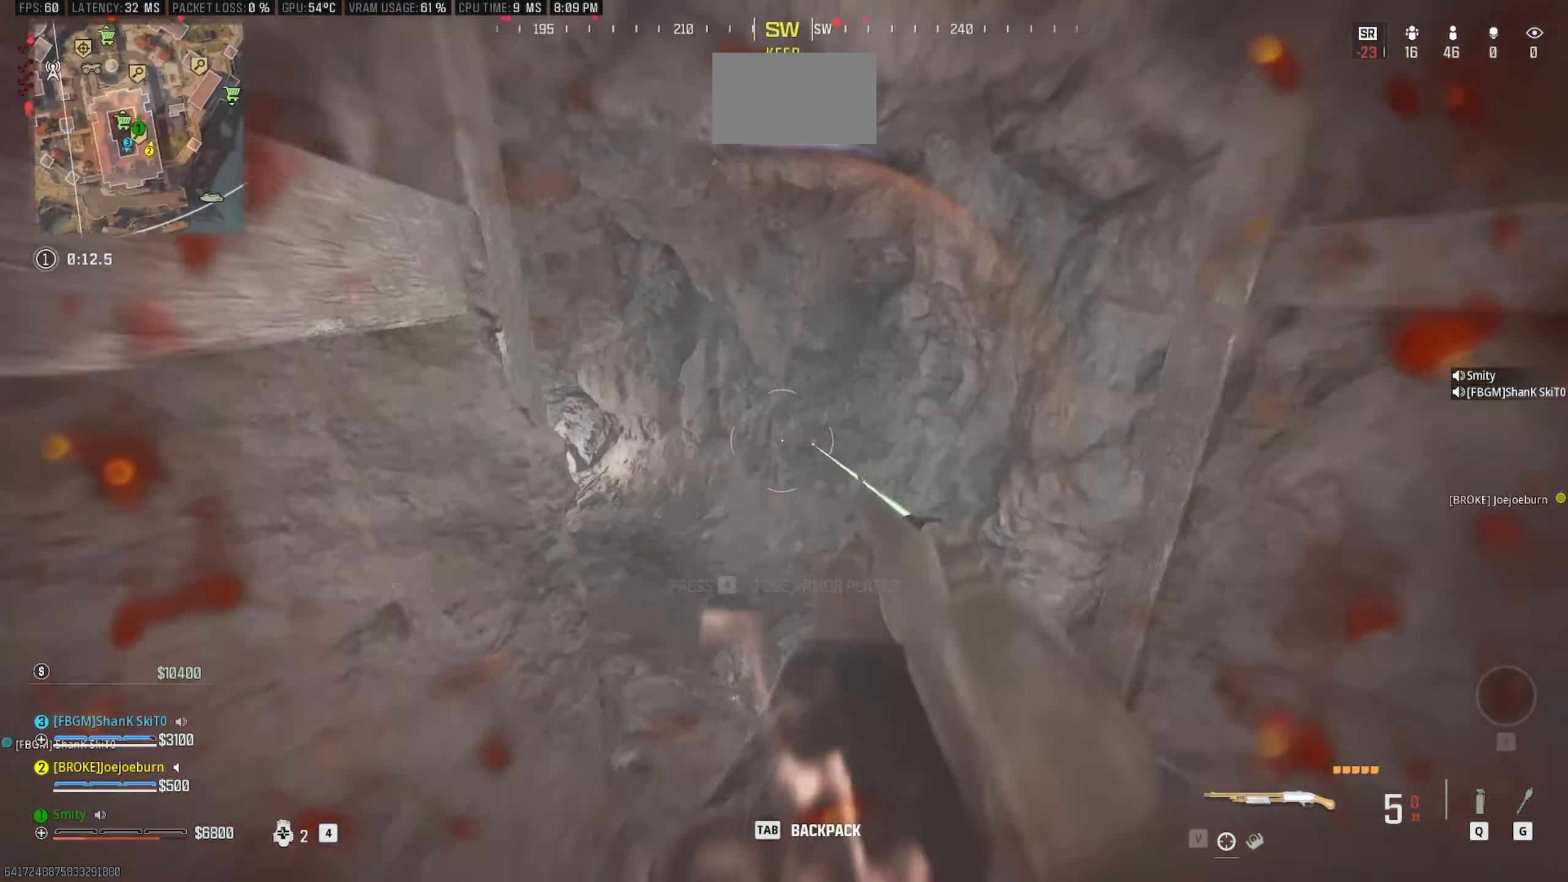
{"keys": ["w"], "mouse": [], "events": [[100, "shift", "up"], [150, "shift", "down"], [333, "4", "down"], [333, "shift", "up"], [433, "4", "up"]]}
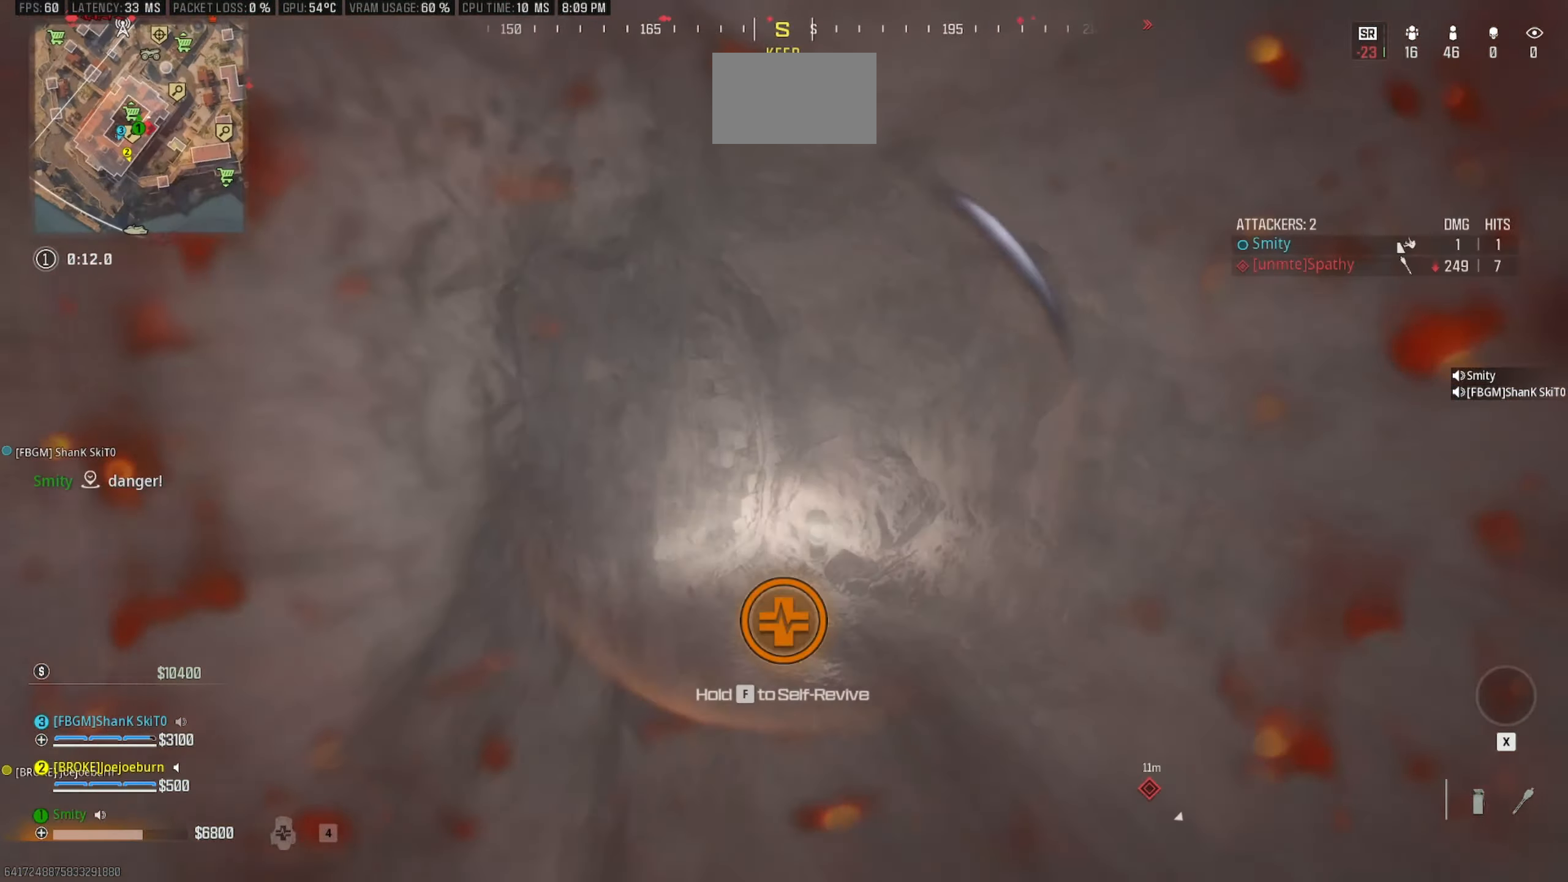
{"keys": ["w"], "mouse": [], "events": []}
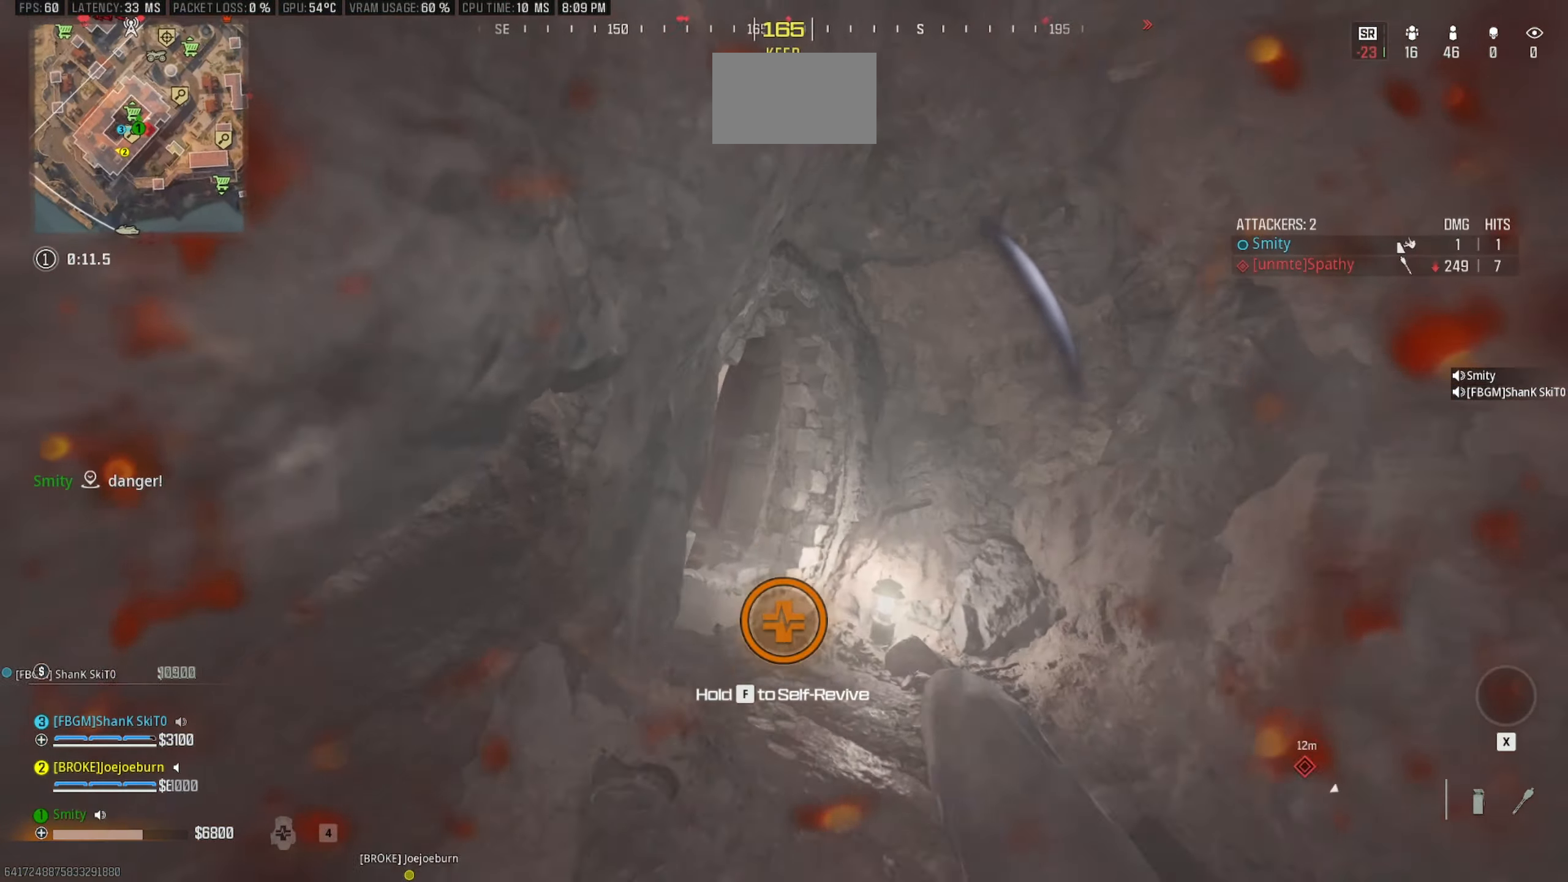
{"keys": ["f", "w"], "mouse": [], "events": [[233, "f", "down"]]}
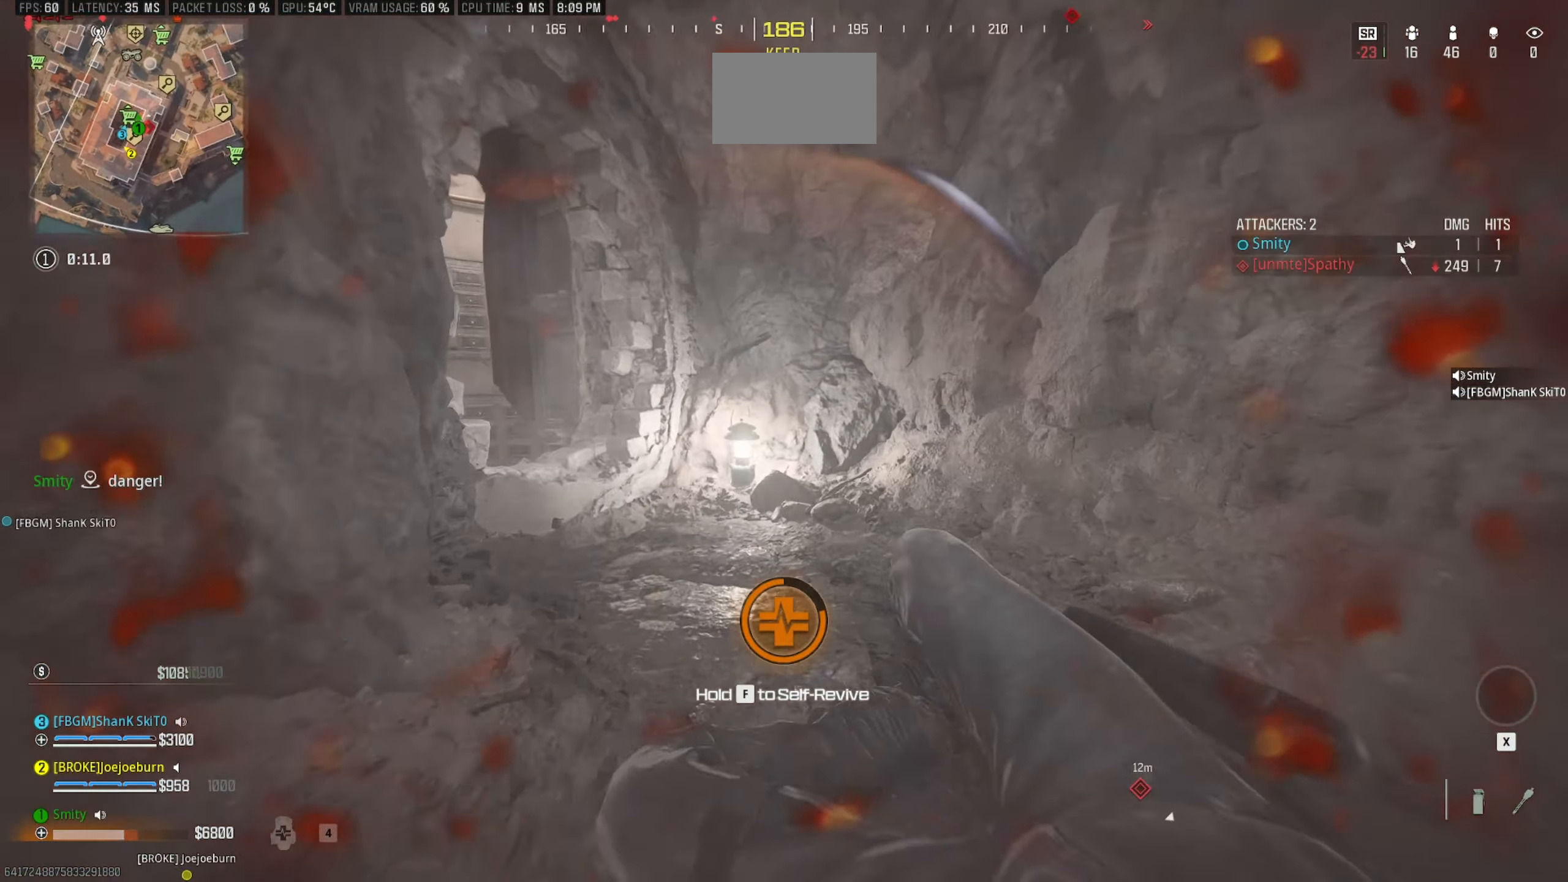
{"keys": ["f", "w"], "mouse": [], "events": []}
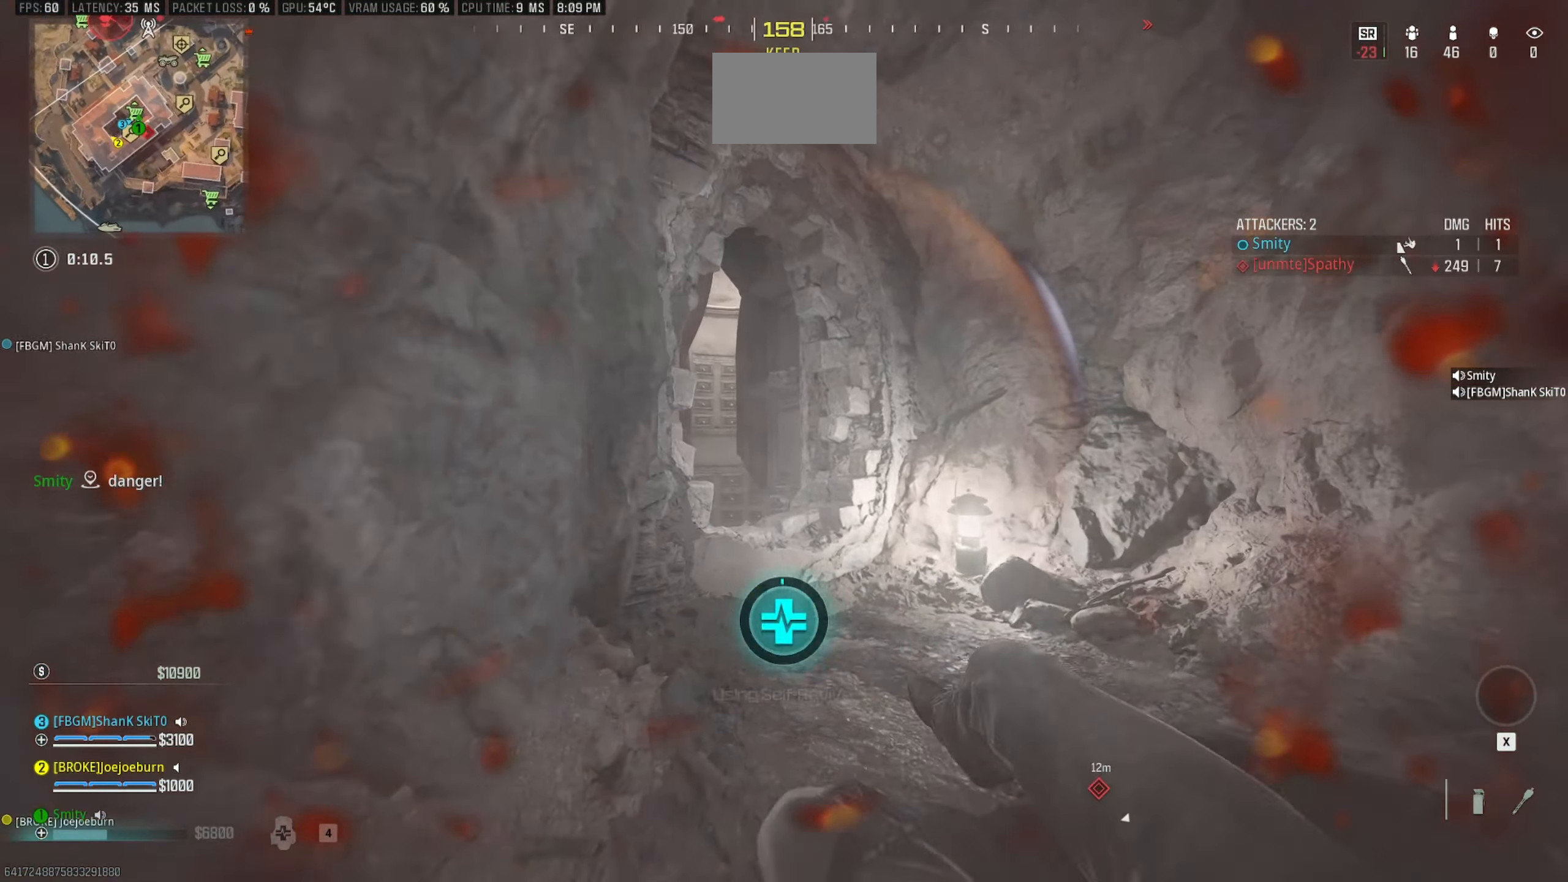
{"keys": ["f", "w"], "mouse": [], "events": []}
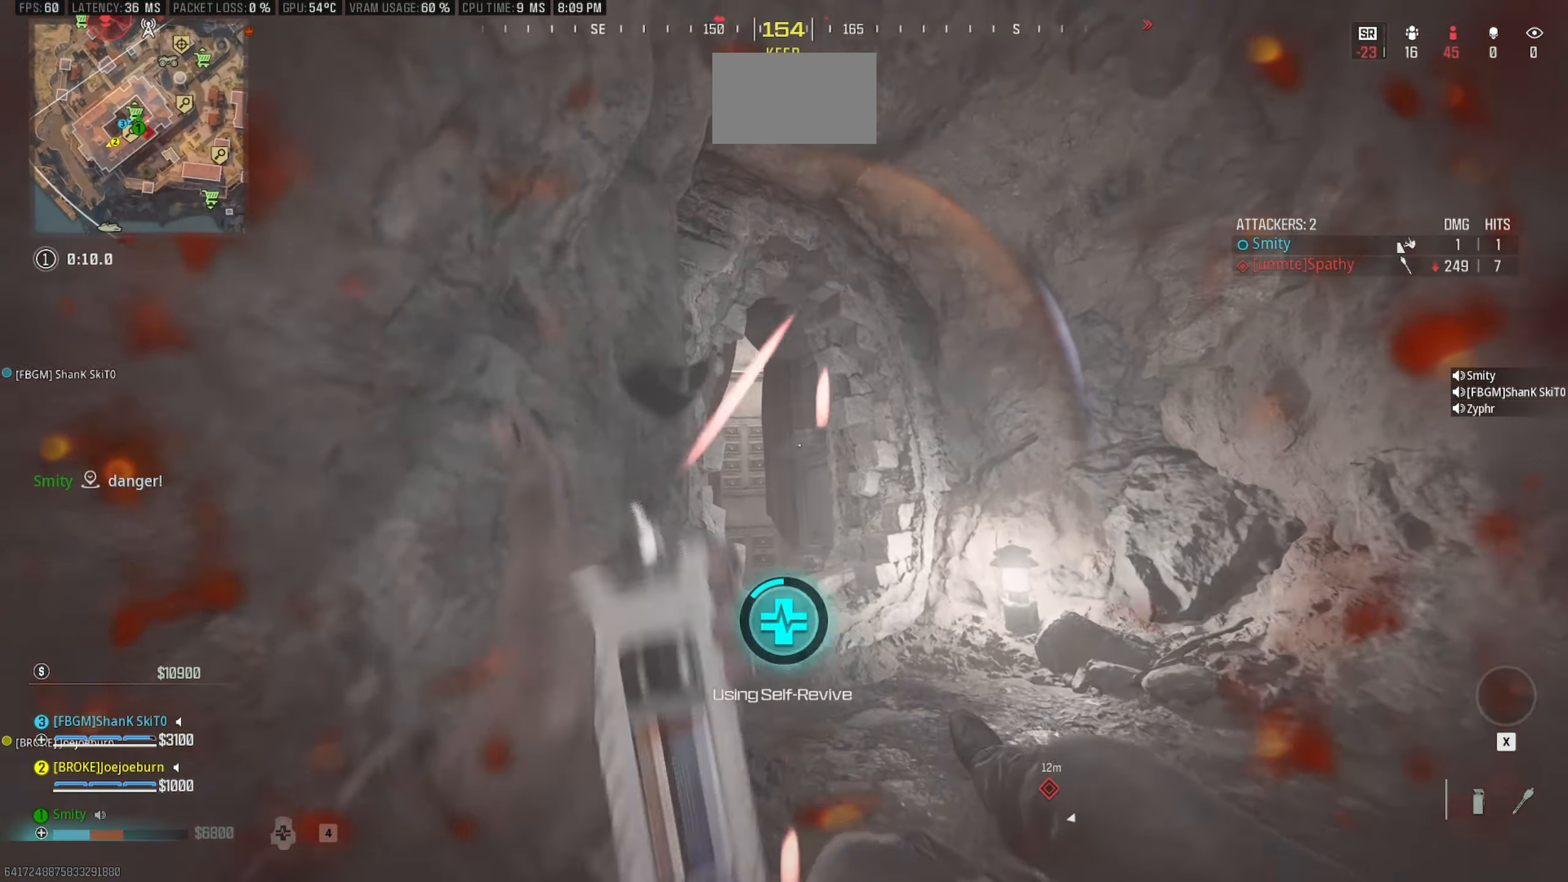
{"keys": ["f", "w"], "mouse": [], "events": []}
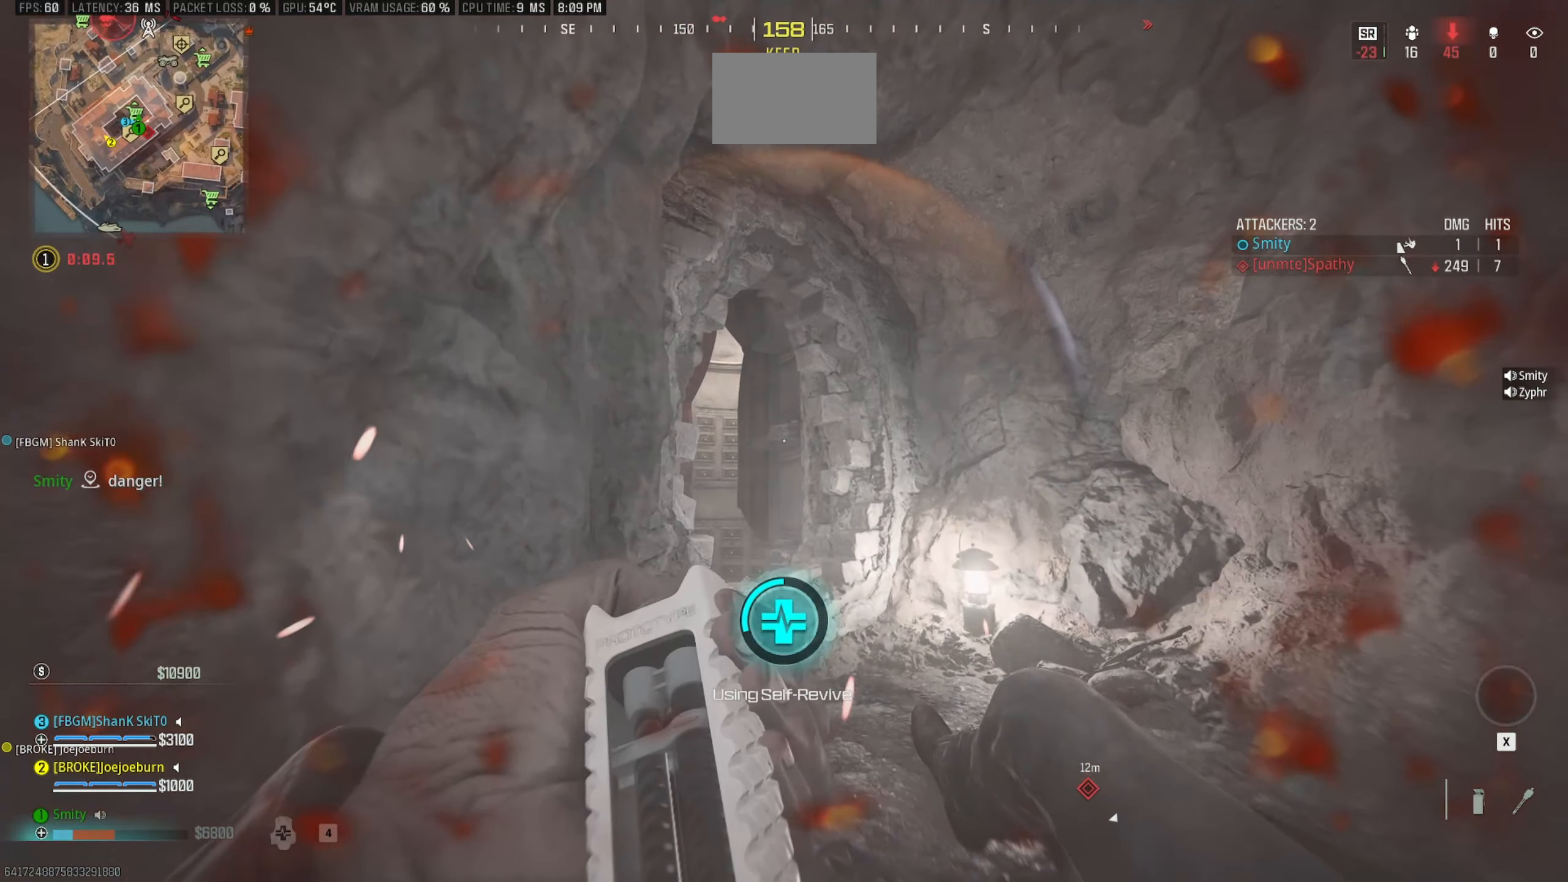
{"keys": ["f", "w"], "mouse": [], "events": []}
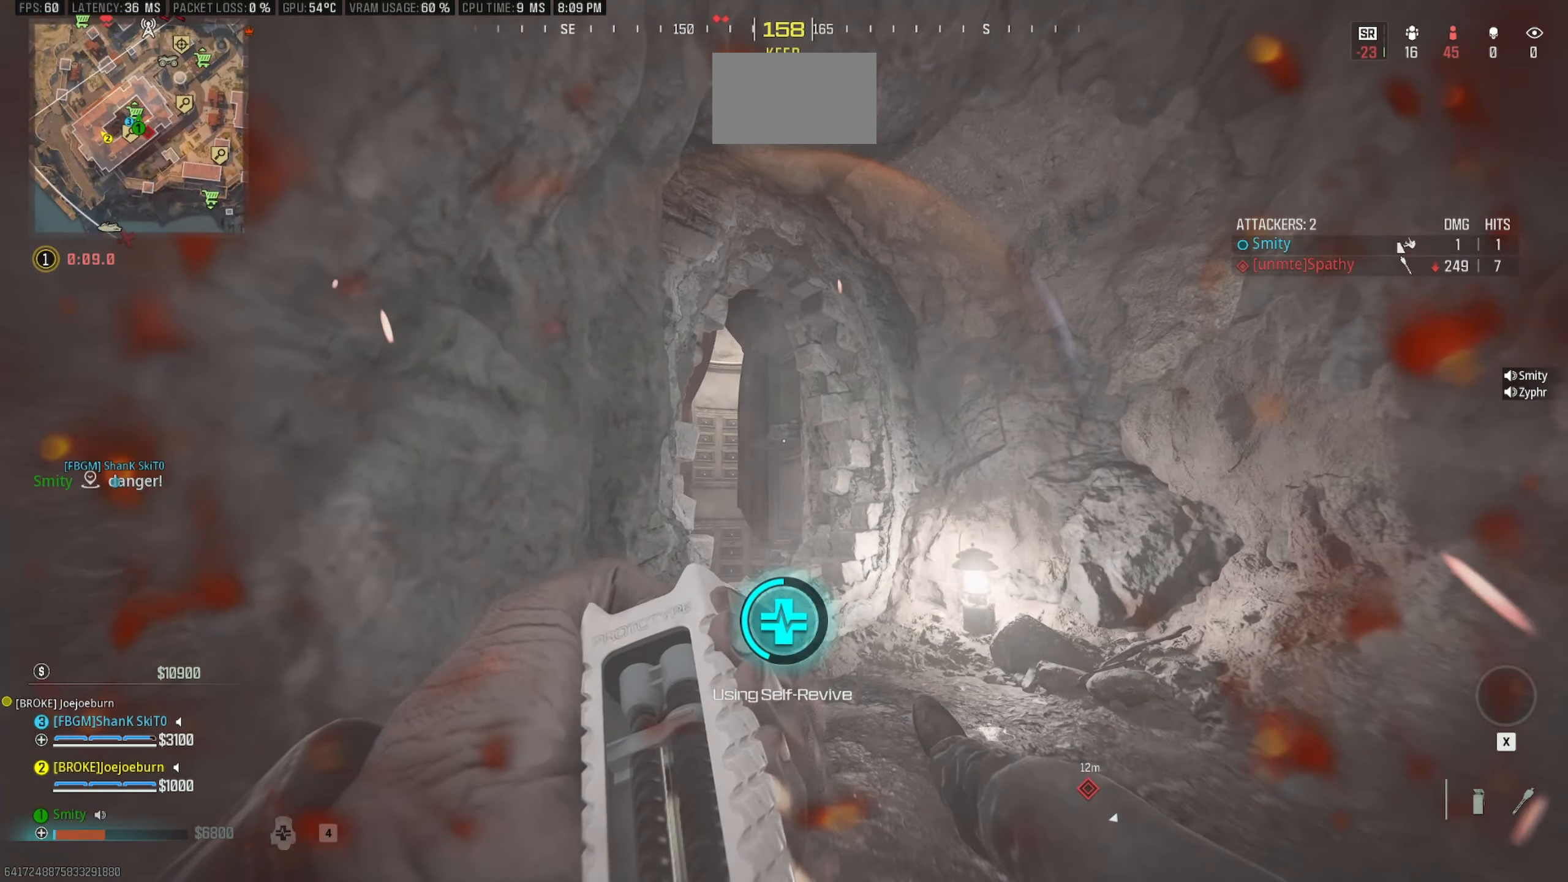
{"keys": ["f", "w"], "mouse": [], "events": []}
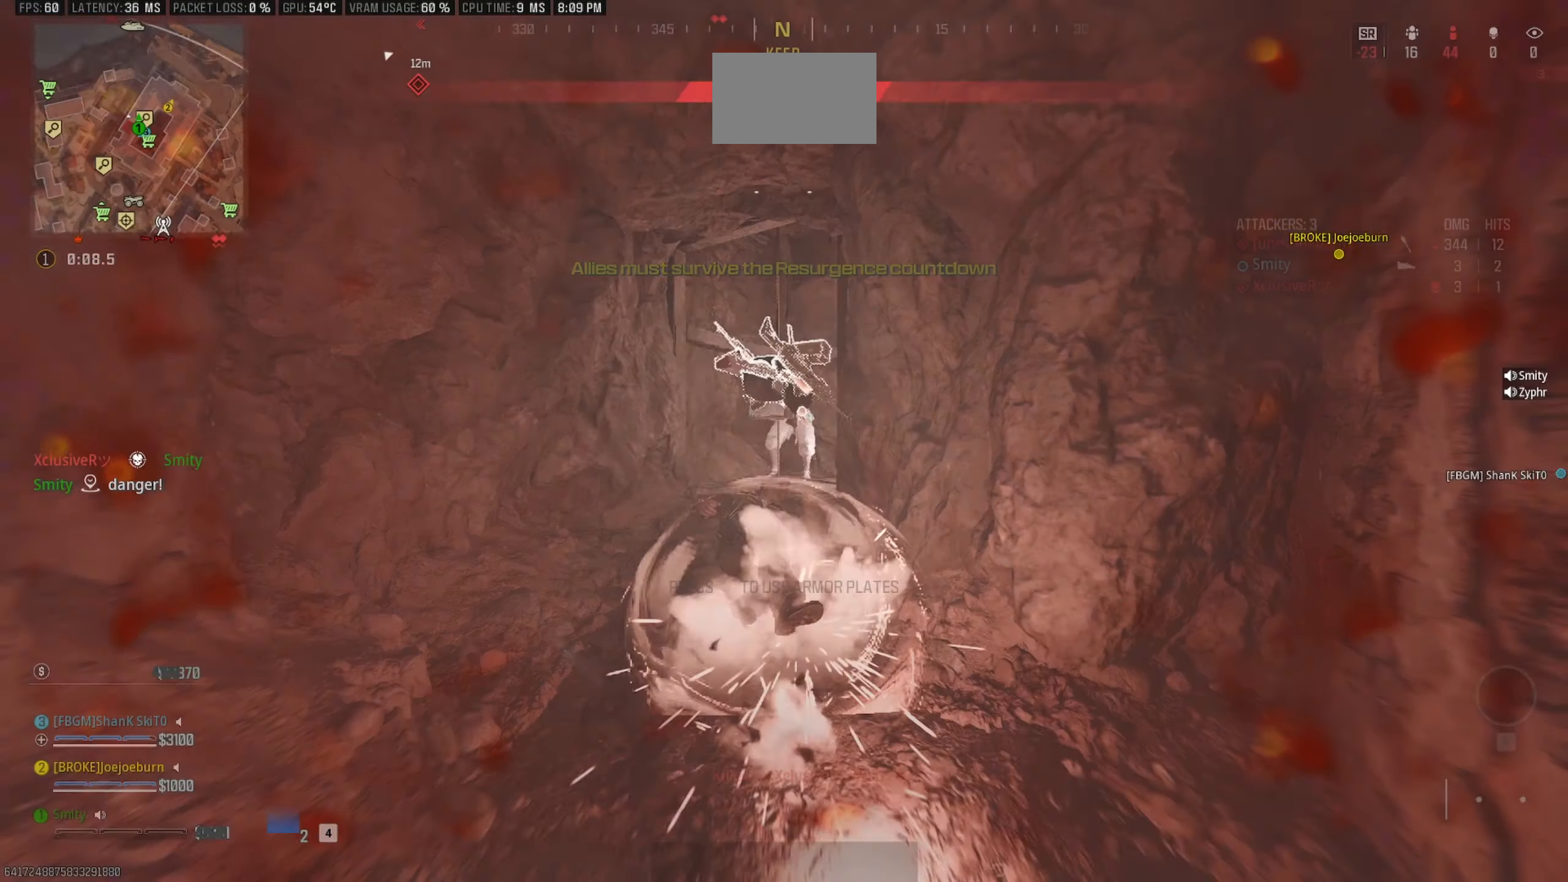
{"keys": ["f", "w"], "mouse": [], "events": []}
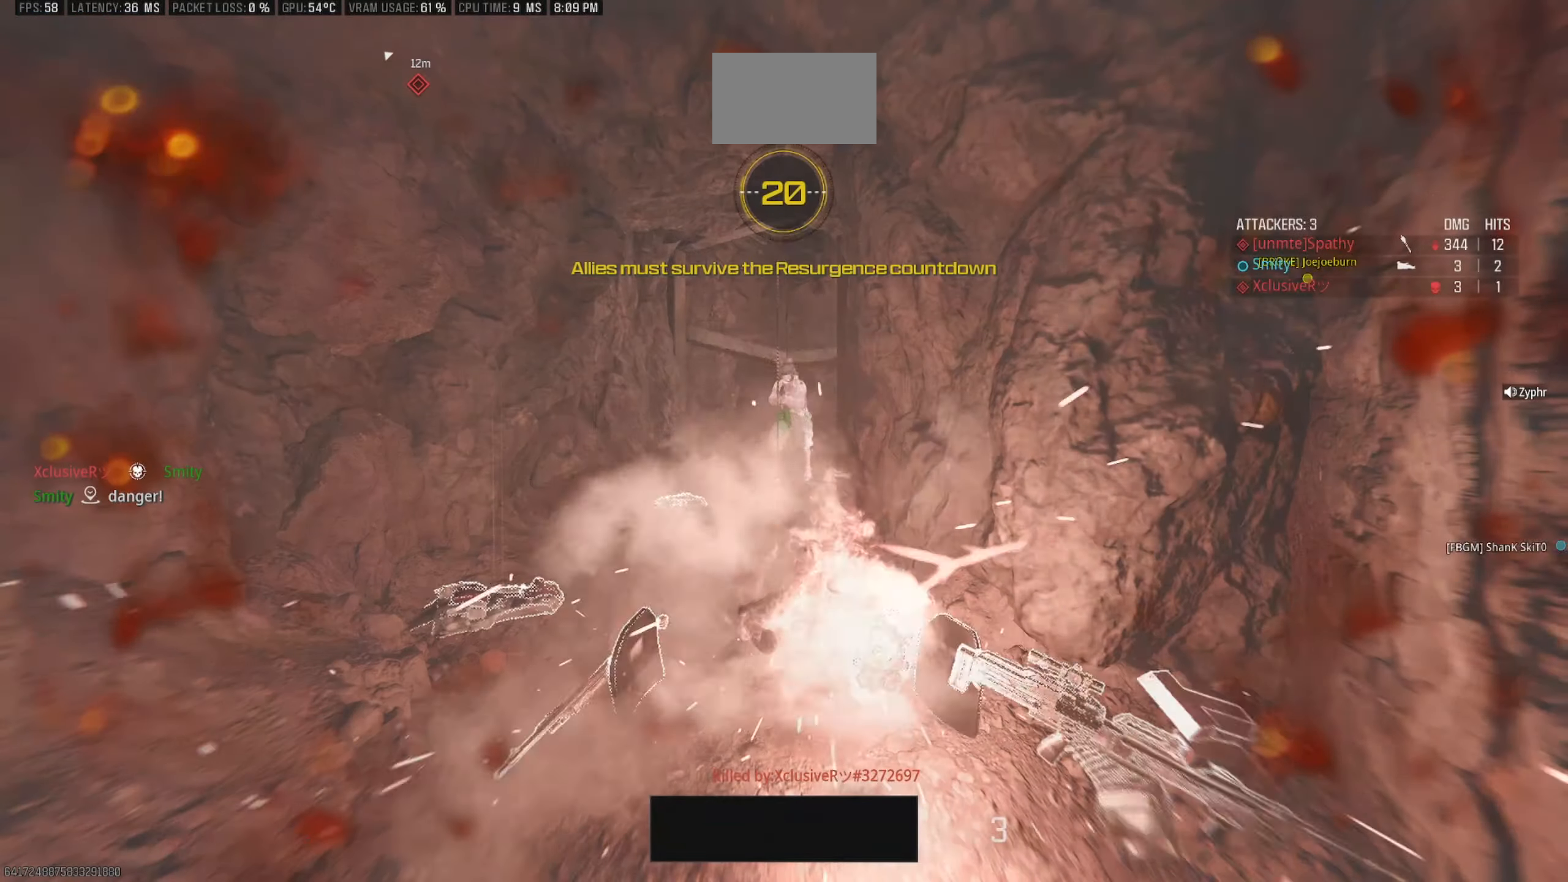
{"keys": [], "mouse": [], "events": [[250, "f", "up"], [284, "w", "up"]]}